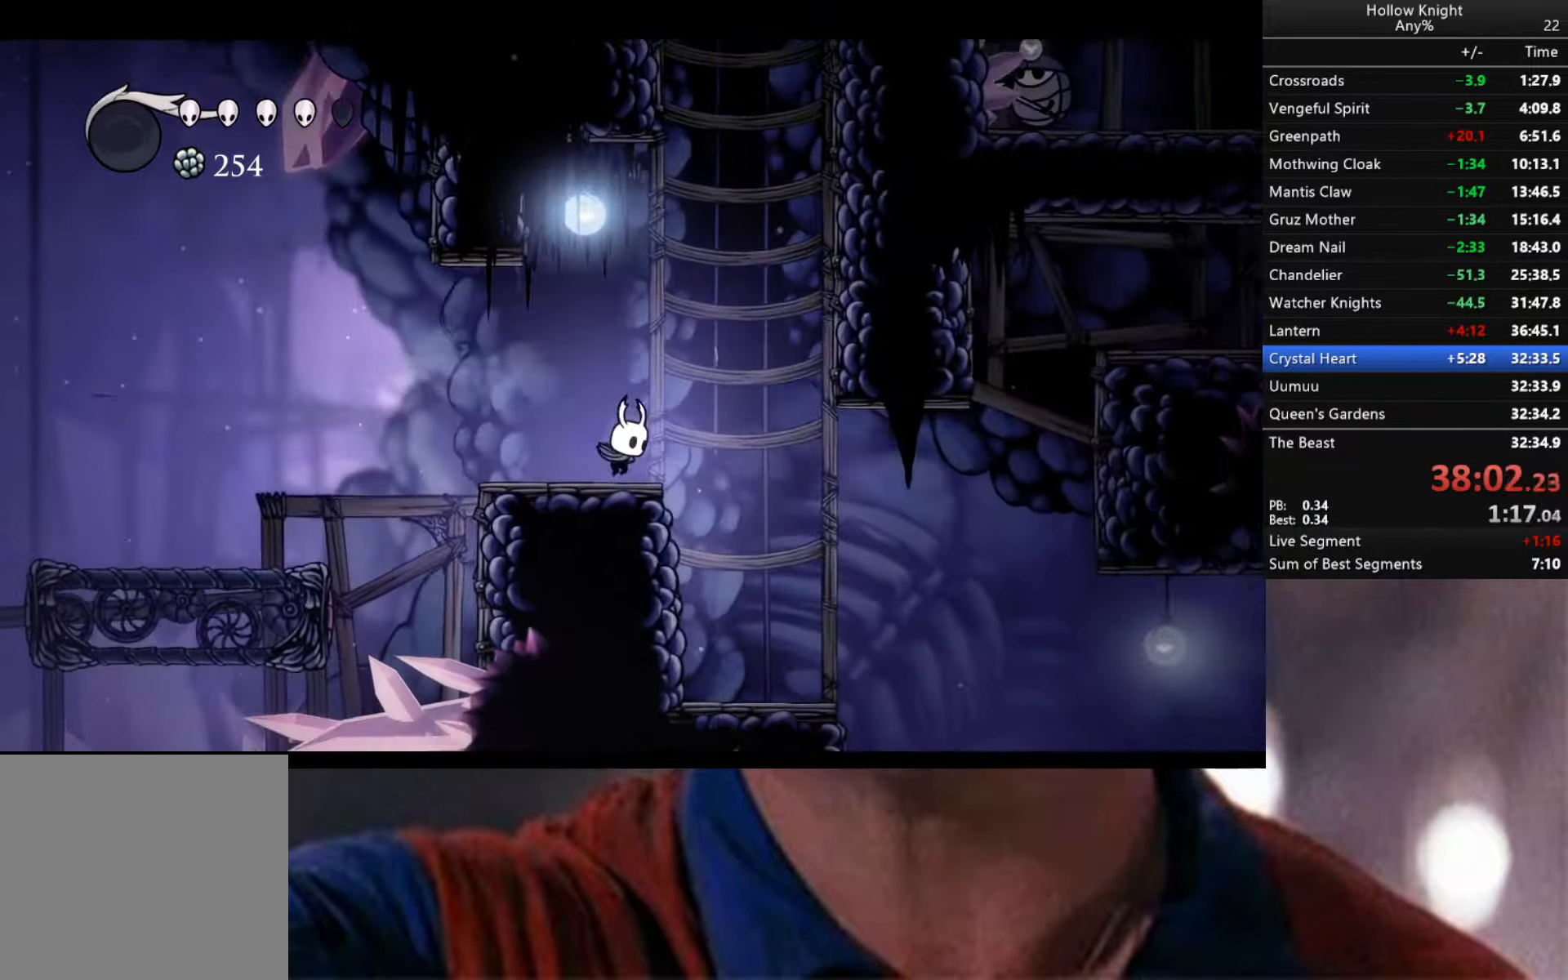
Gameplay with a controller (Xbox layout); each line is a JSON object with the inputs held at the frame after it. "events" lists button and stick changes between this image and that frame as [ms after this image, input, new state], when the widget could be followed in between.
{"buttons": ["A", "X"], "left_stick": "down-right", "right_stick": "center", "events": [[166, "left_stick", "down"], [366, "X", "down"], [483, "left_stick", "down-right"]]}
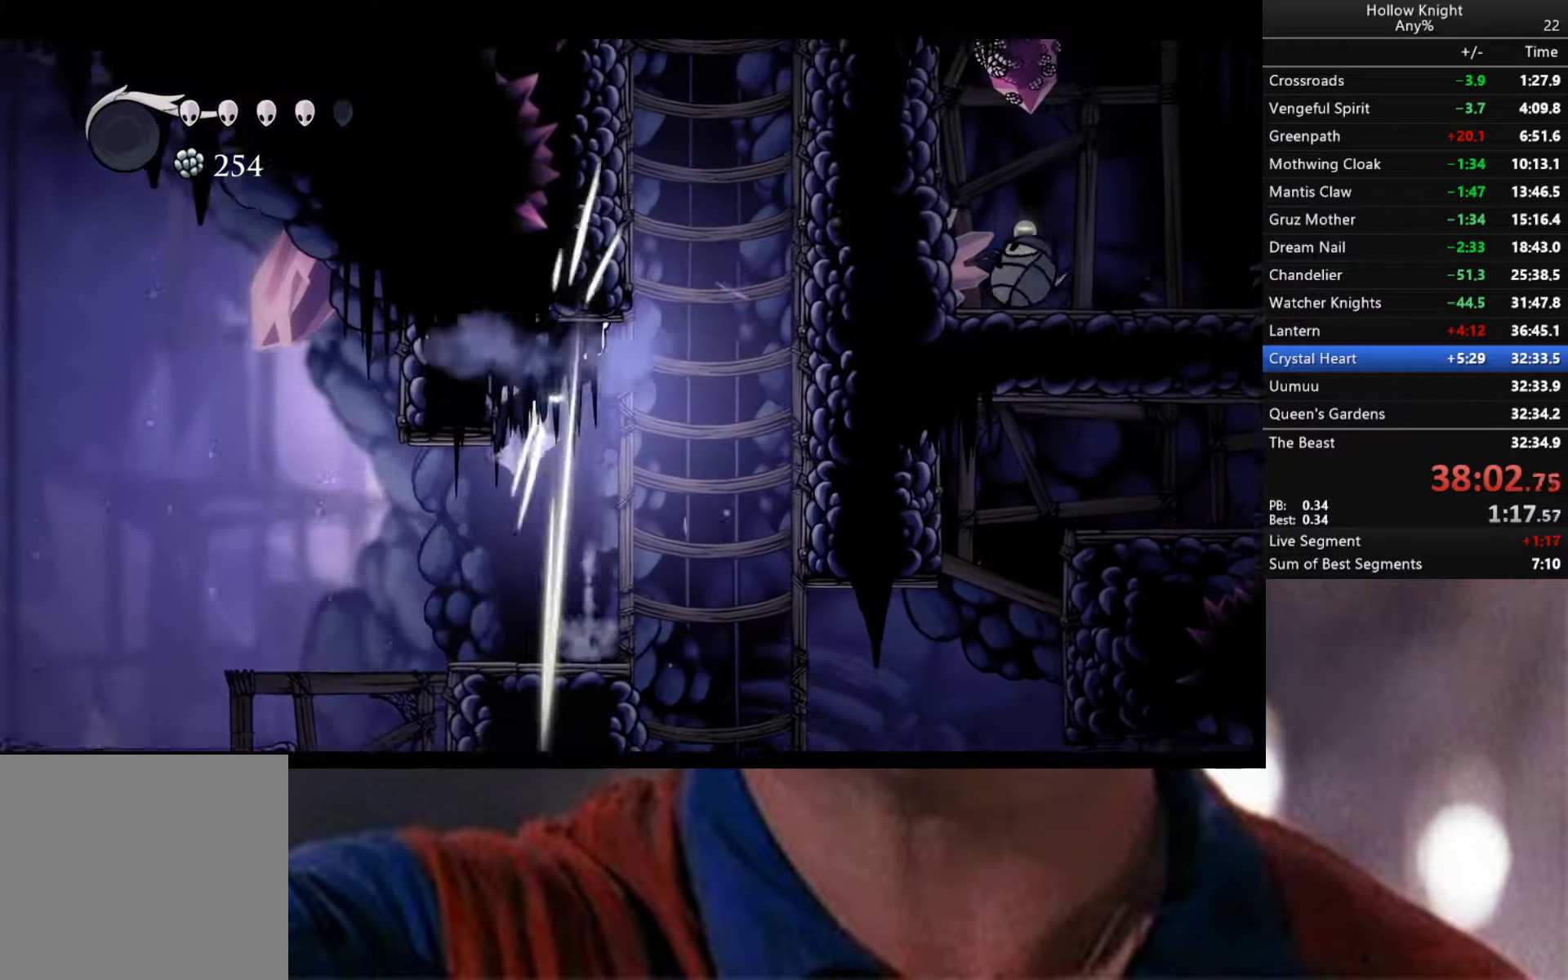
{"buttons": ["A"], "left_stick": "right", "right_stick": "center", "events": [[50, "X", "up"], [83, "A", "up"], [83, "left_stick", "right"], [133, "R2", "down"], [416, "A", "down"], [416, "R2", "up"]]}
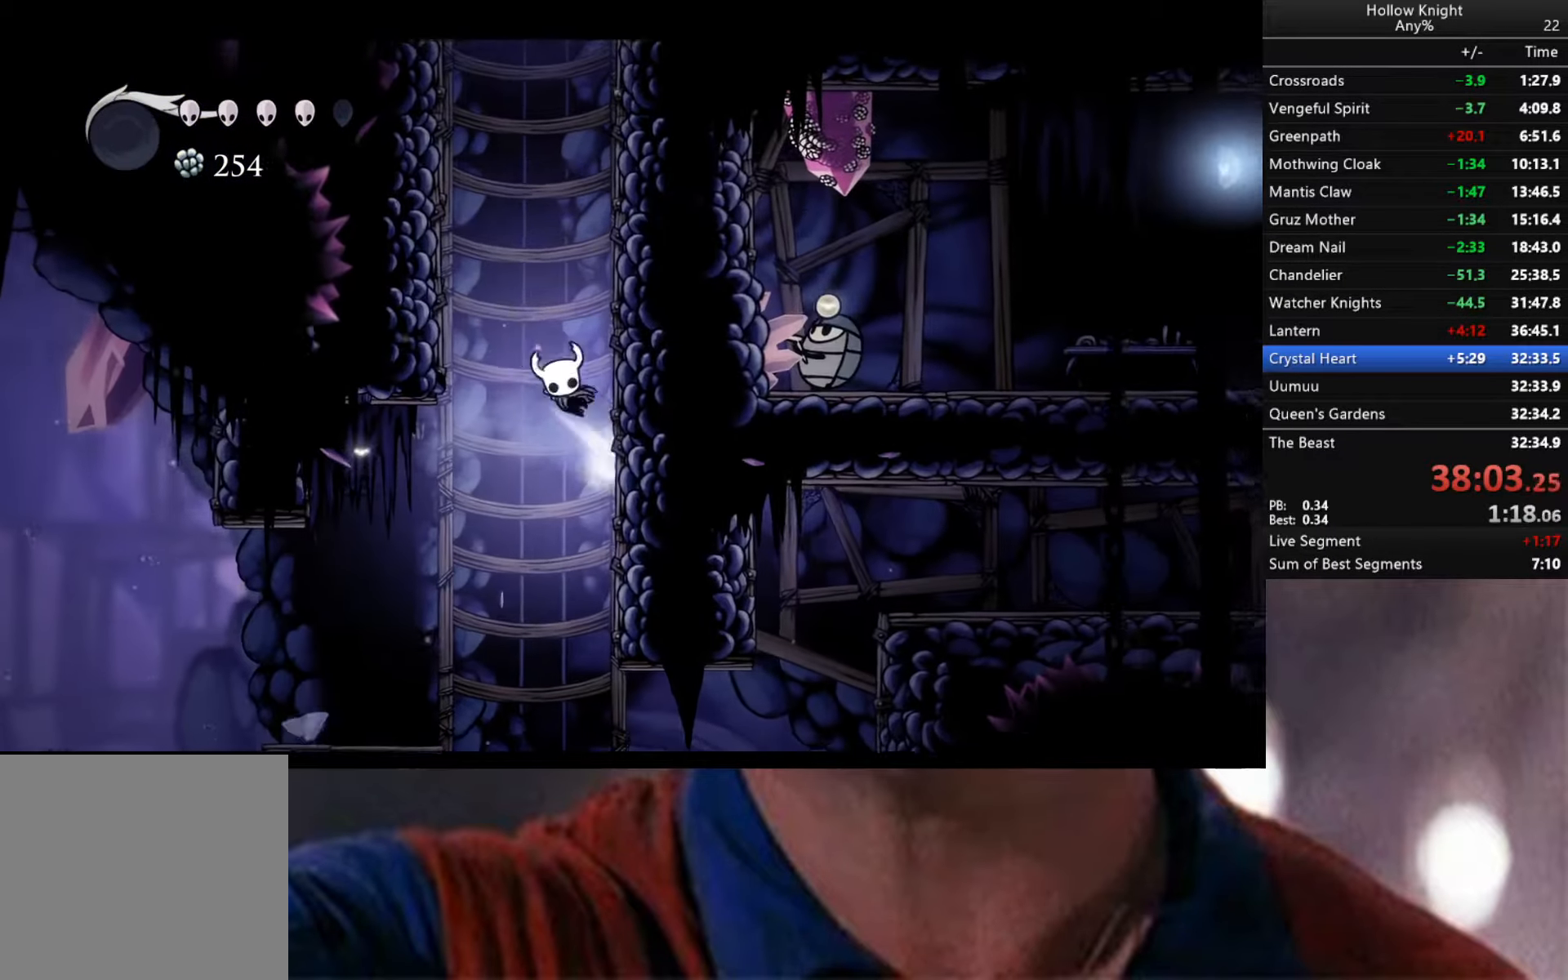
{"buttons": ["A"], "left_stick": "right", "right_stick": "center", "events": [[200, "A", "up"], [250, "A", "down"], [450, "A", "up"], [500, "A", "down"]]}
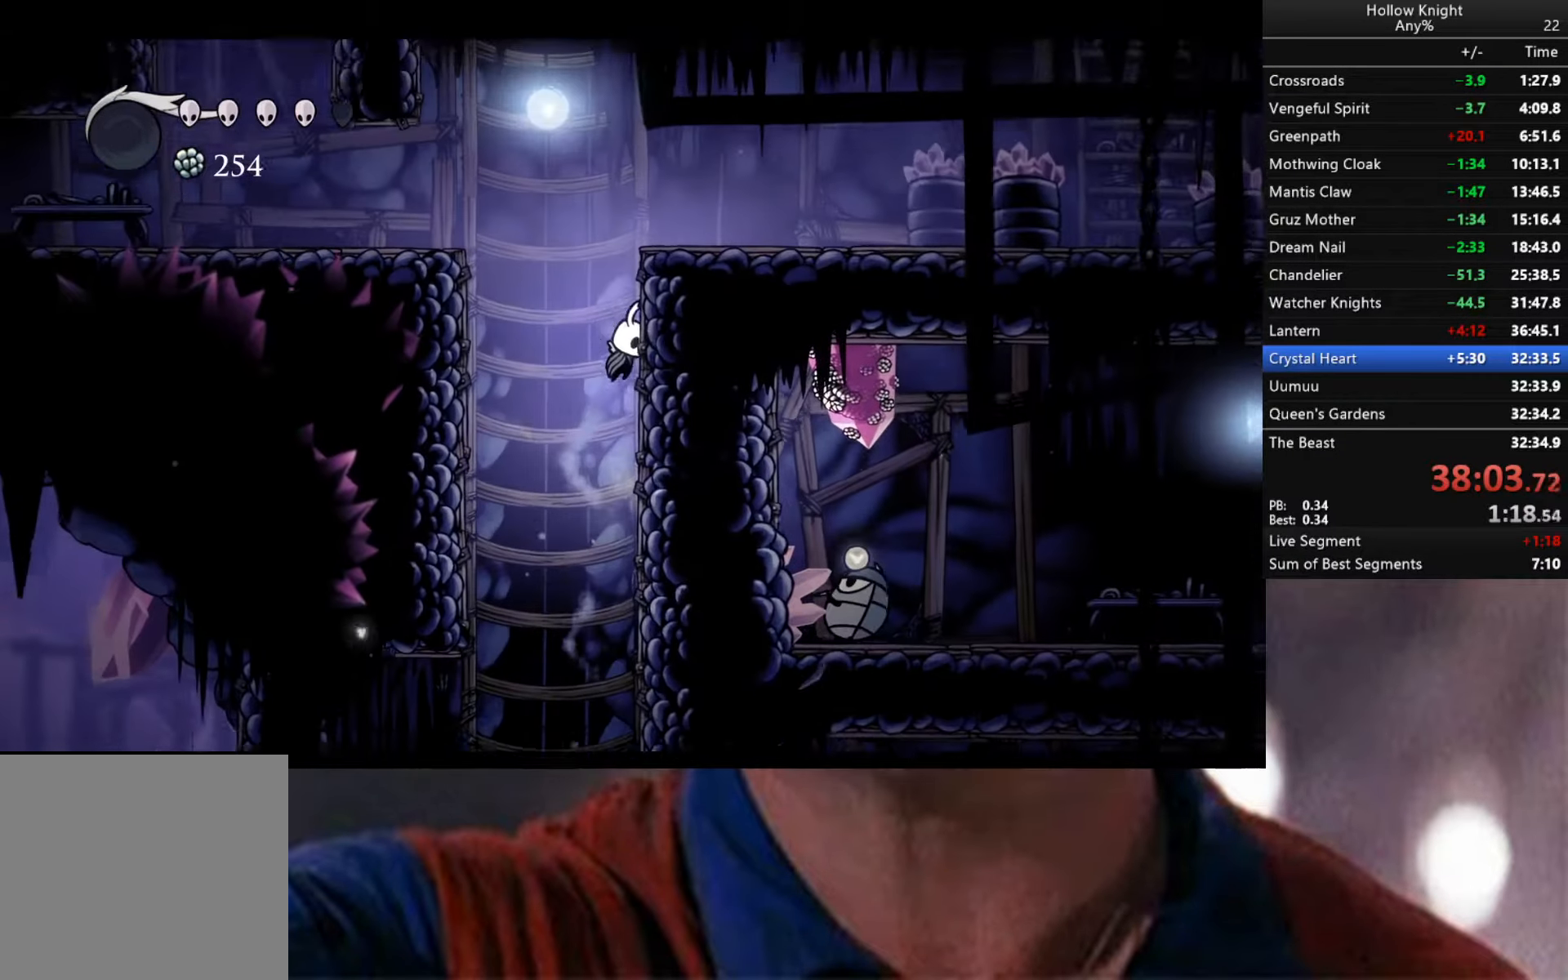
{"buttons": ["A"], "left_stick": "right", "right_stick": "center", "events": [[283, "A", "up"], [350, "A", "down"]]}
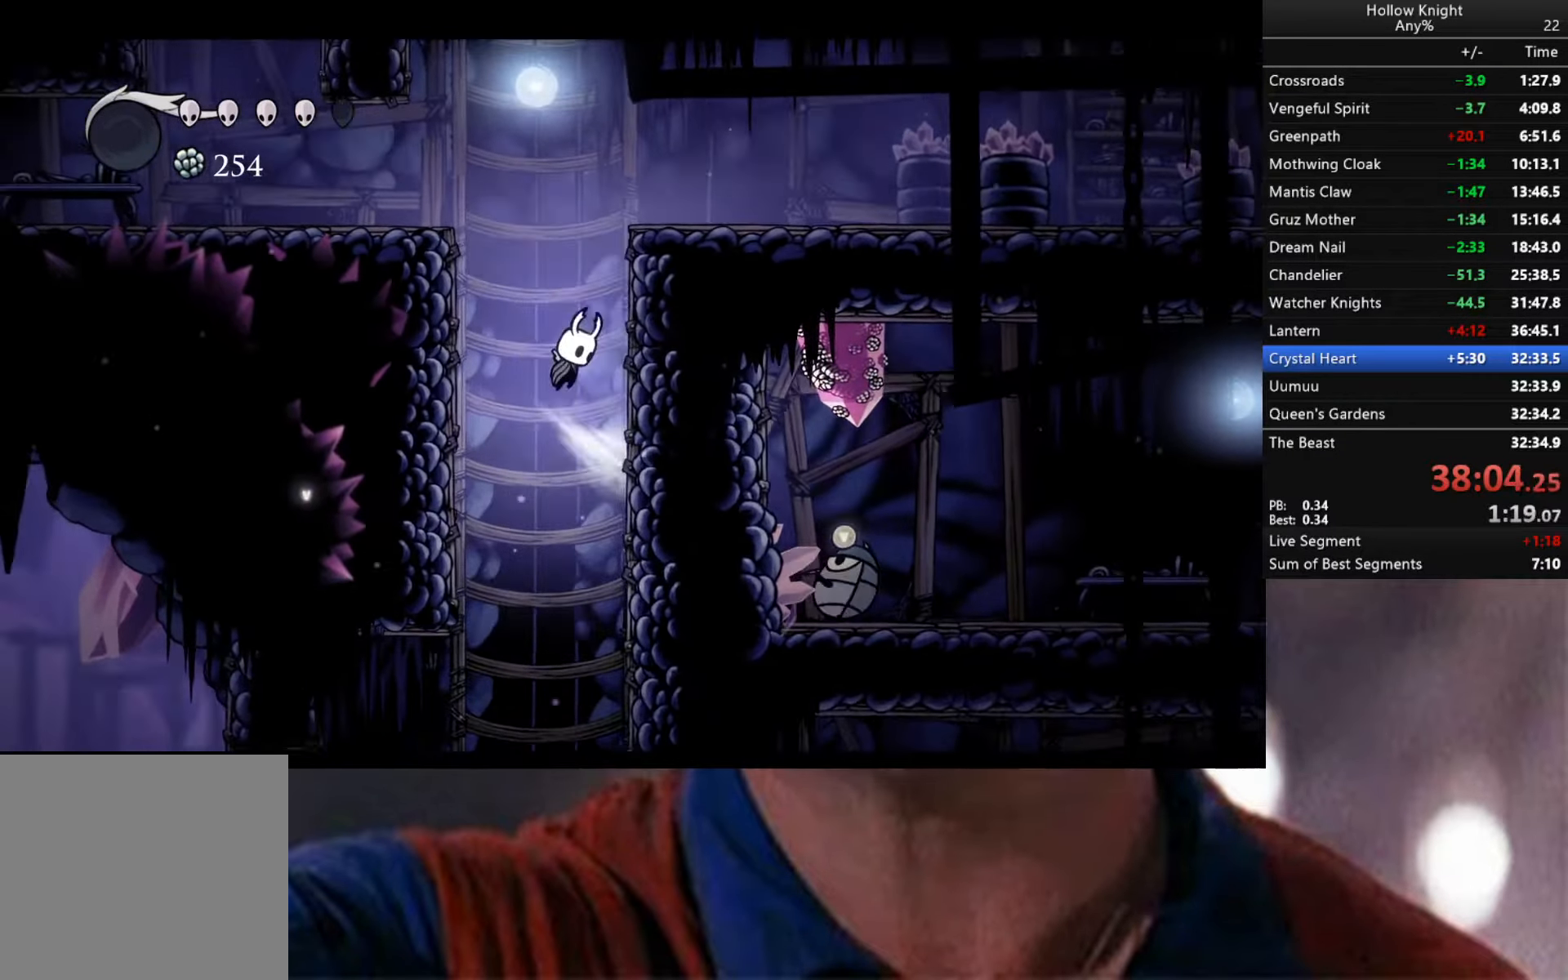
{"buttons": [], "left_stick": "left", "right_stick": "center", "events": [[83, "A", "up"], [166, "A", "down"], [316, "left_stick", "left"], [383, "A", "up"]]}
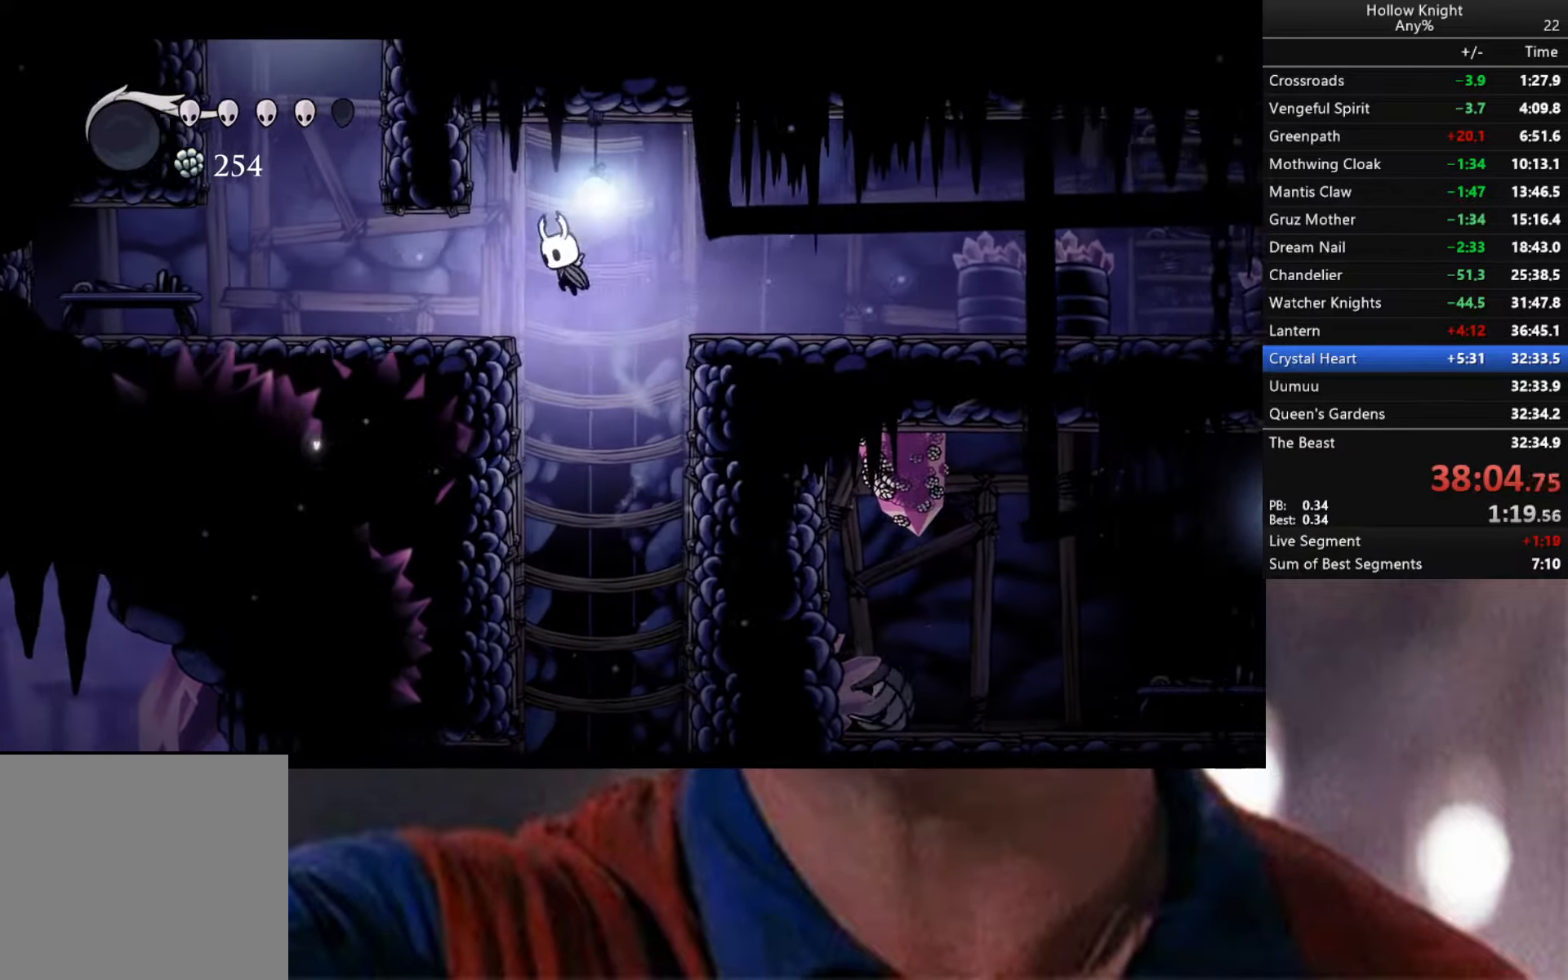
{"buttons": ["A"], "left_stick": "down-right", "right_stick": "center", "events": [[16, "left_stick", "down-left"], [116, "R2", "down"], [283, "R2", "up"], [466, "left_stick", "down-right"], [500, "A", "down"]]}
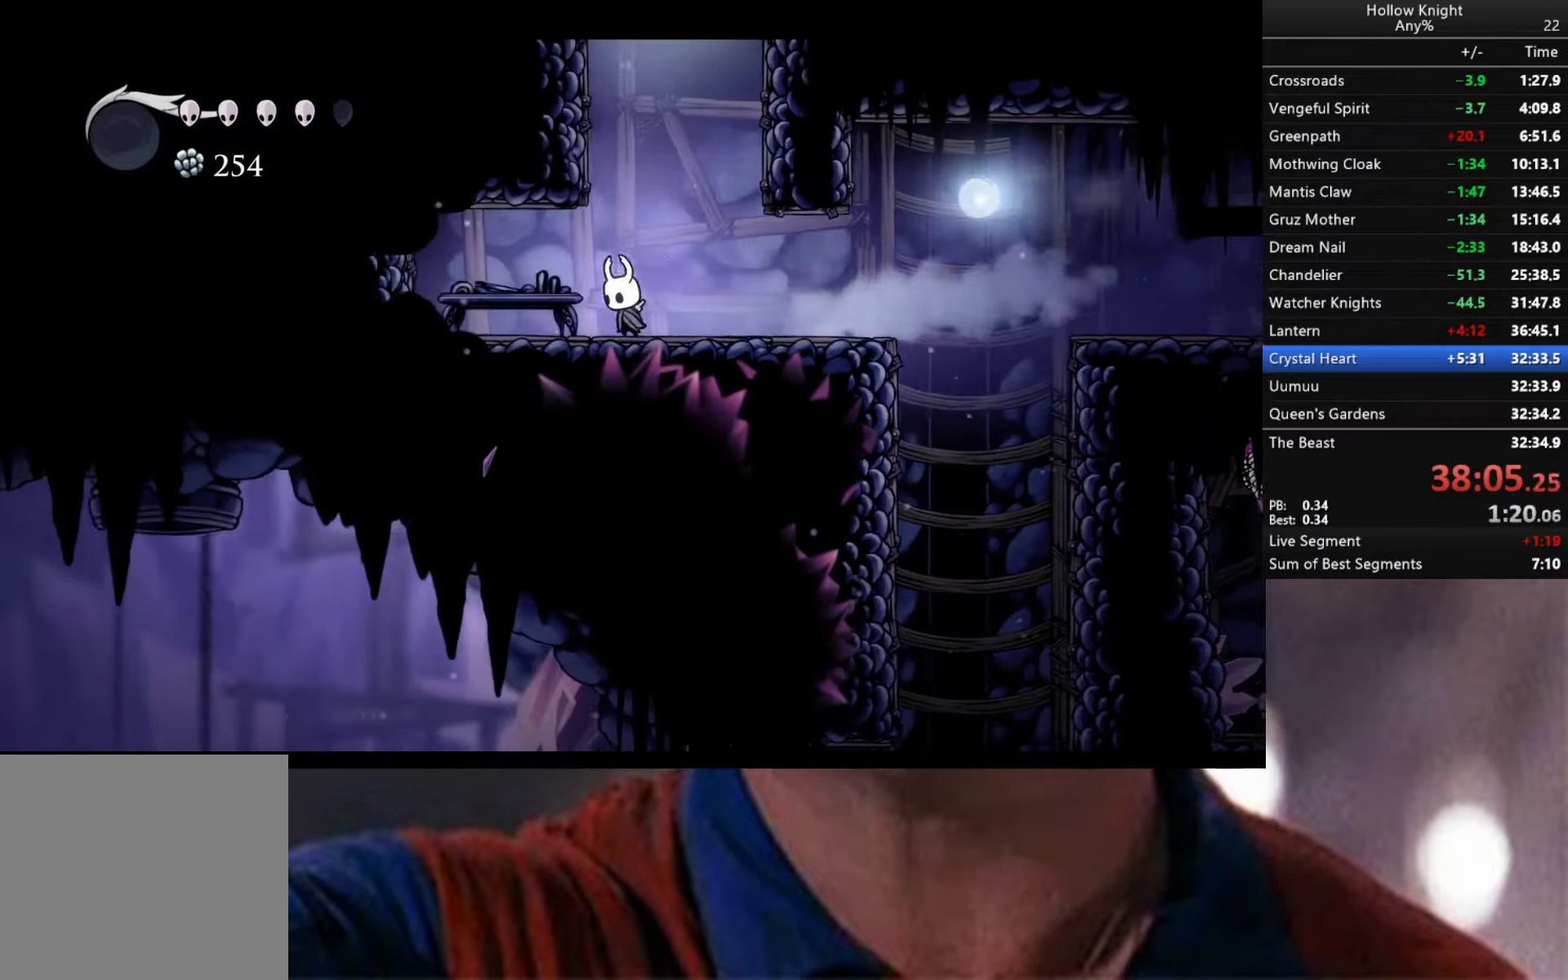
{"buttons": ["A"], "left_stick": "down-right", "right_stick": "center", "events": [[350, "A", "up"], [383, "A", "down"]]}
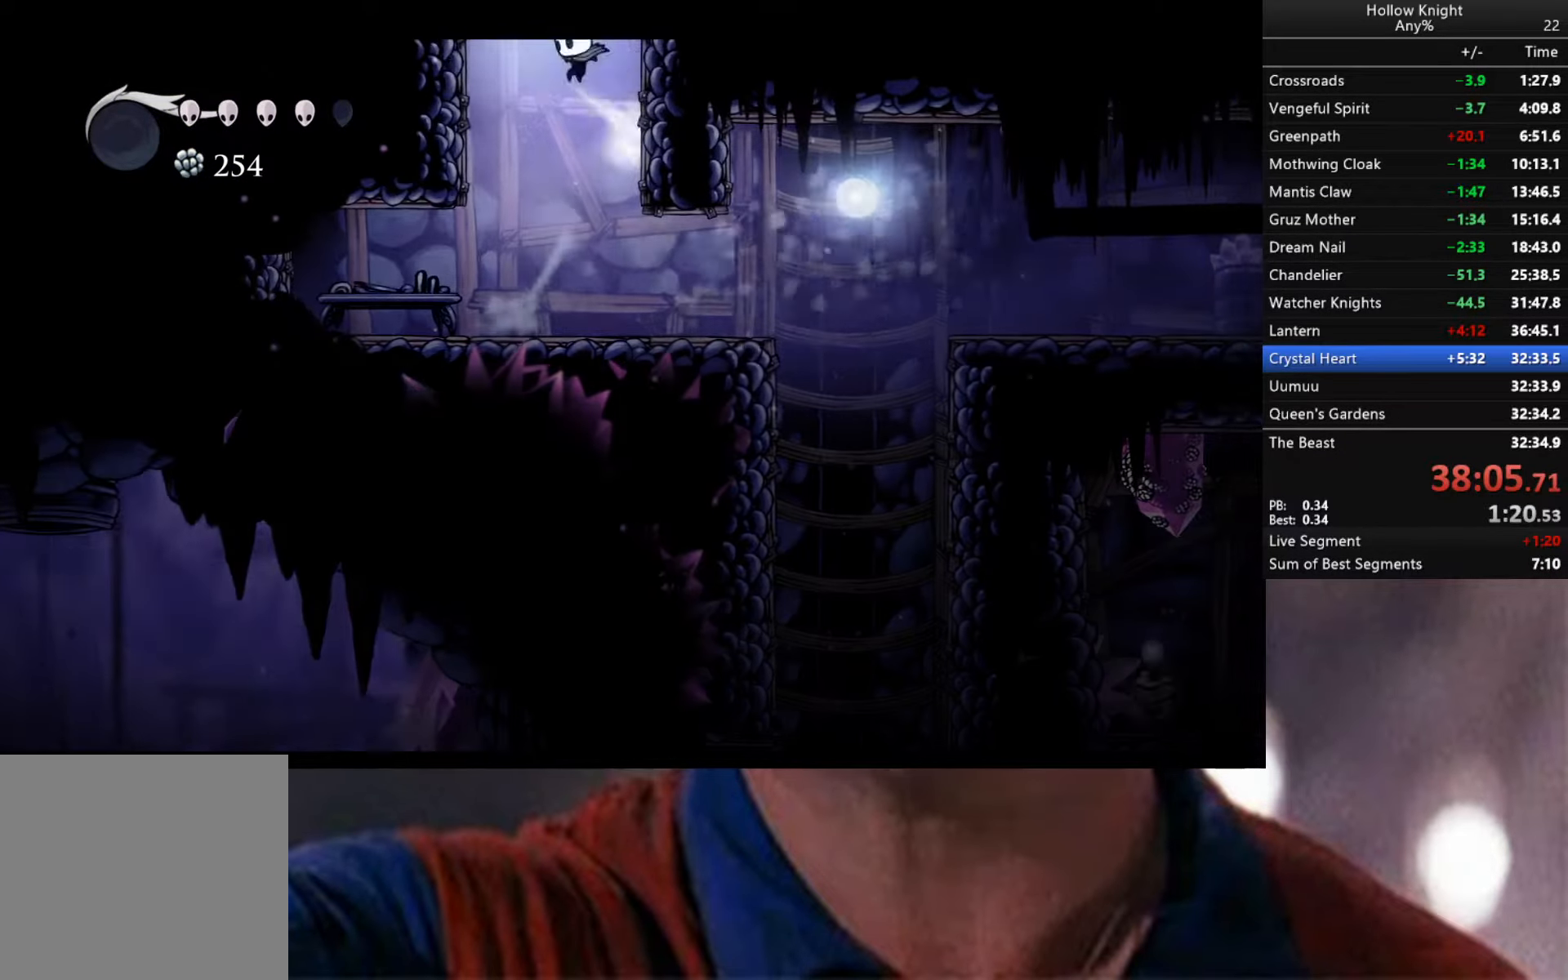
{"buttons": ["A"], "left_stick": "center", "right_stick": "center", "events": [[383, "left_stick", "center"]]}
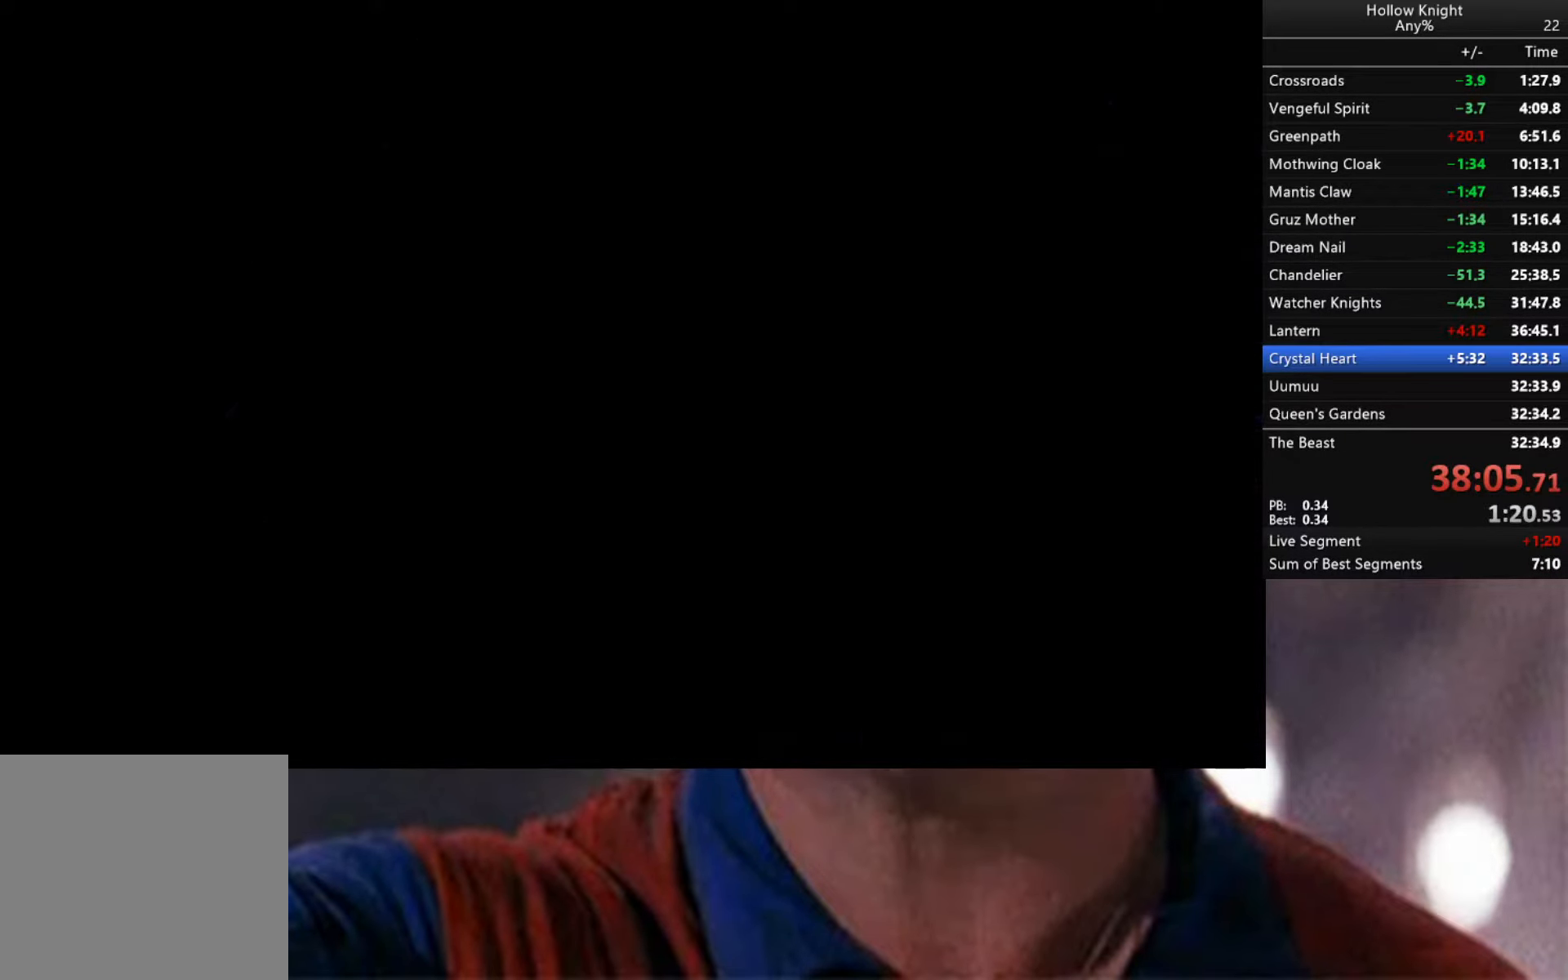
{"buttons": ["A"], "left_stick": "left", "right_stick": "center", "events": [[433, "left_stick", "left"]]}
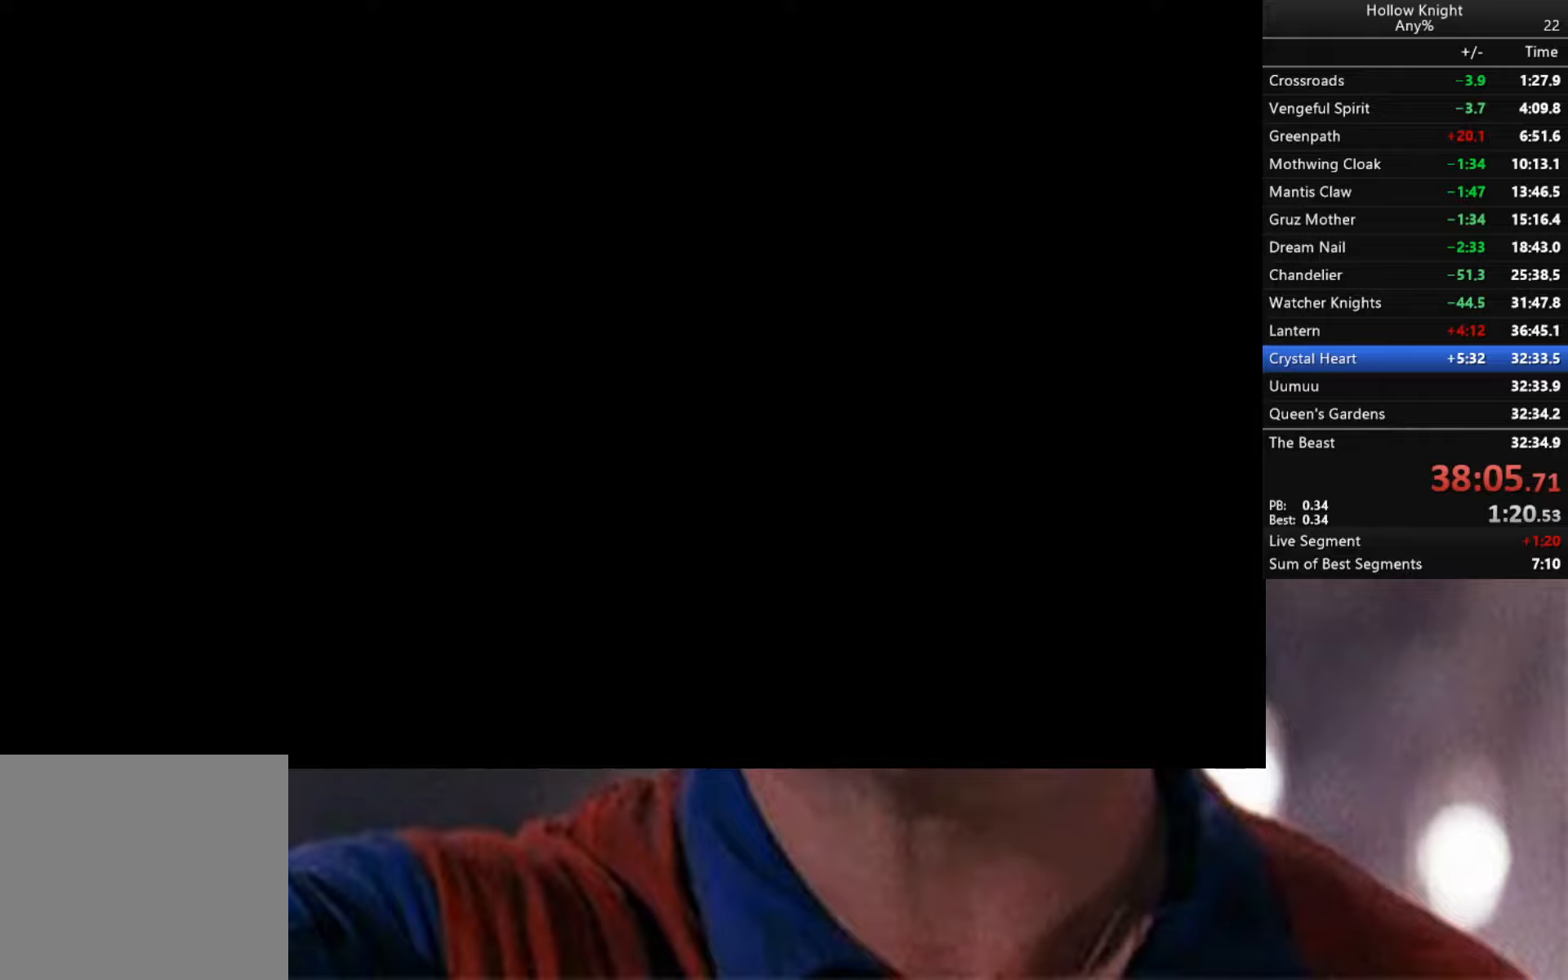
{"buttons": ["A"], "left_stick": "center", "right_stick": "center", "events": [[100, "left_stick", "center"], [233, "A", "up"], [300, "A", "down"]]}
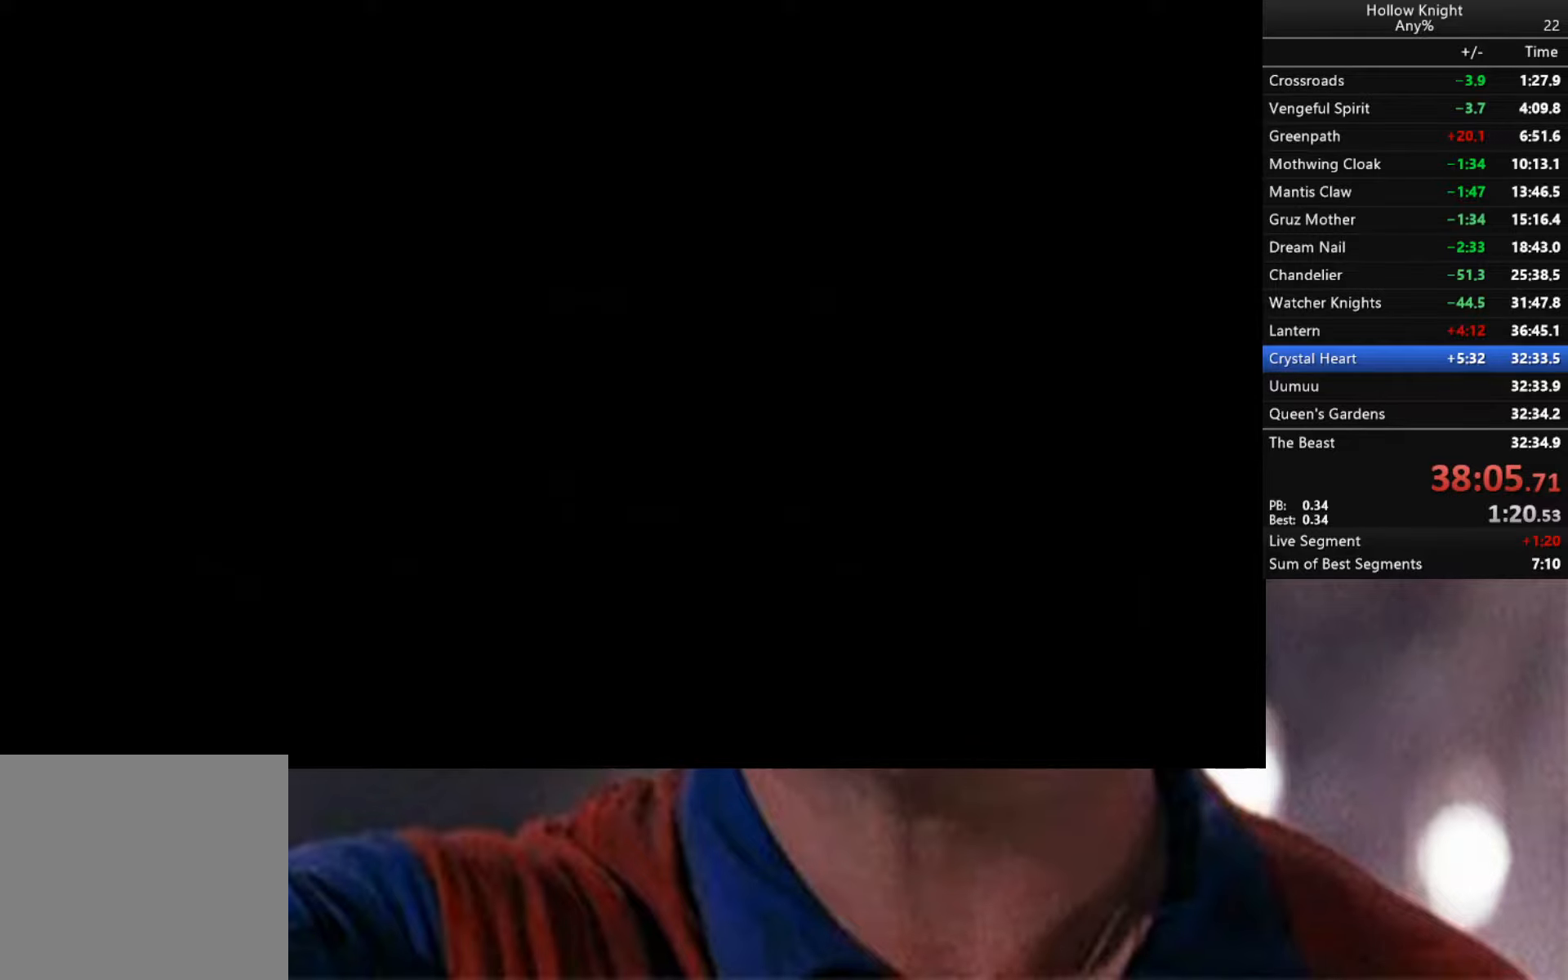
{"buttons": [], "left_stick": "right", "right_stick": "center", "events": [[367, "left_stick", "right"], [433, "A", "up"]]}
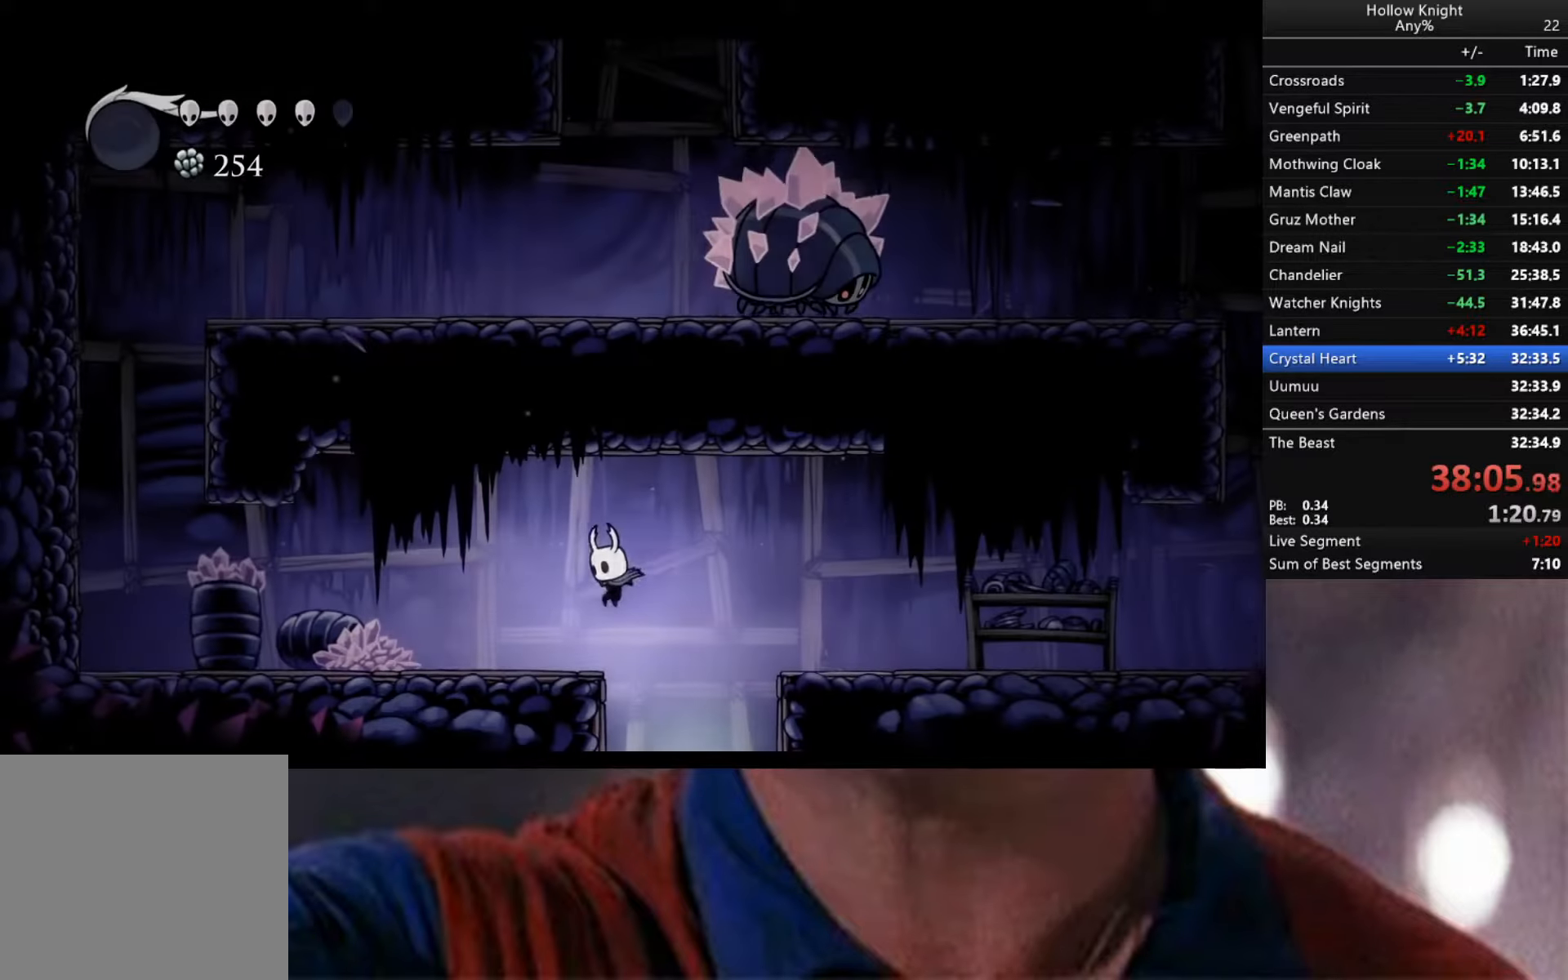
{"buttons": ["R2"], "left_stick": "left", "right_stick": "center", "events": [[83, "left_stick", "left"], [267, "R2", "down"]]}
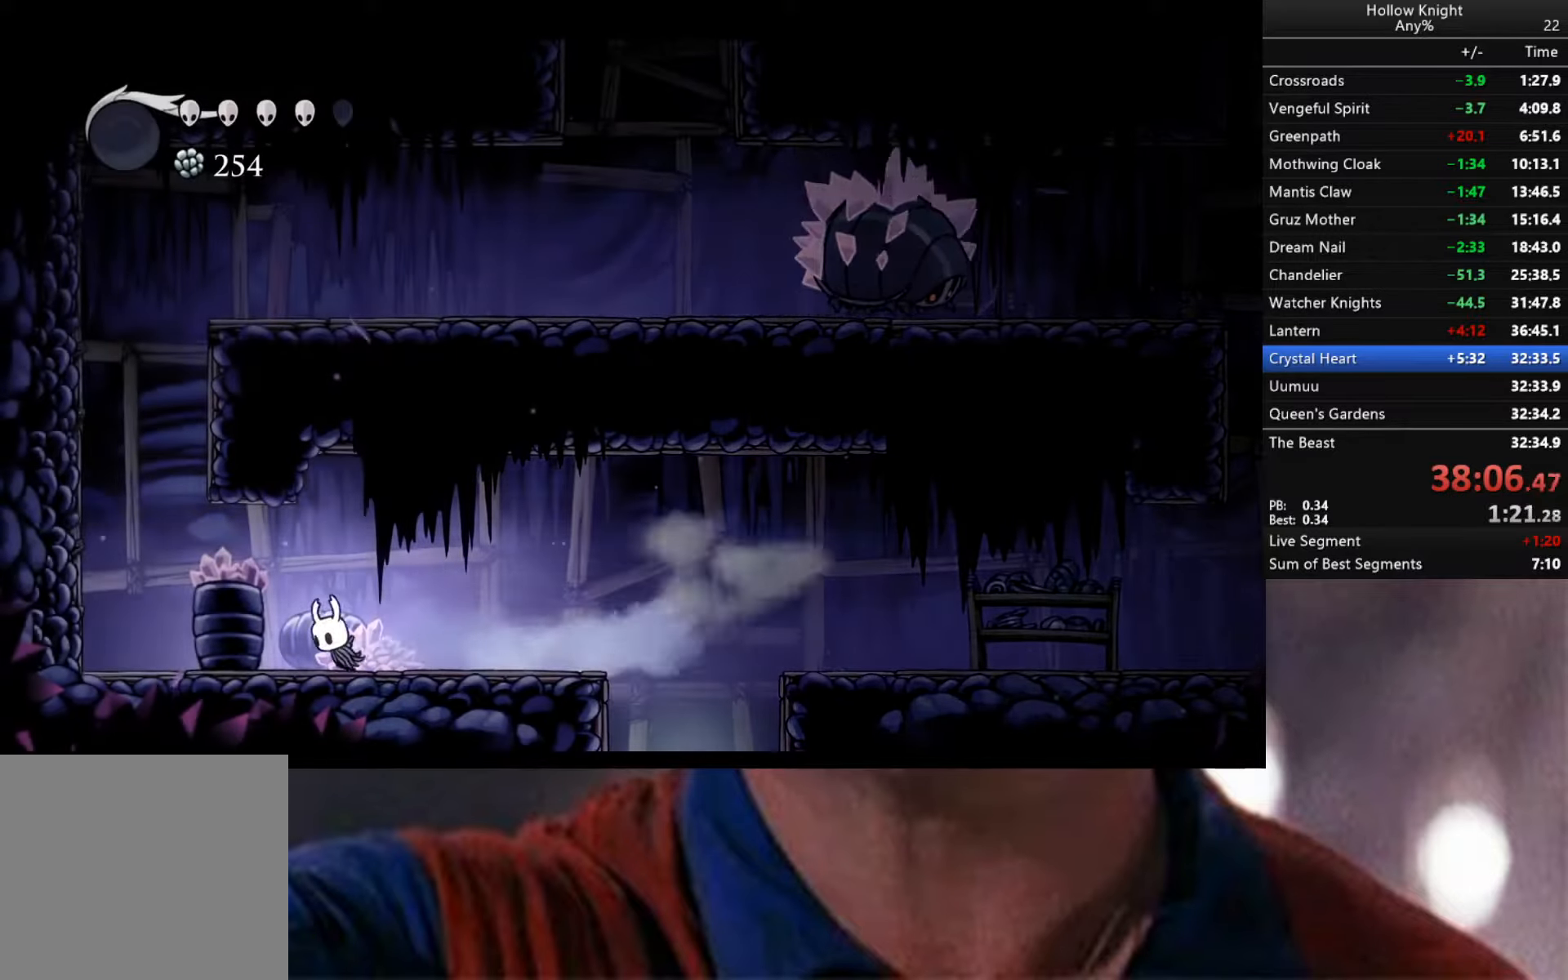
{"buttons": ["A"], "left_stick": "right", "right_stick": "center", "events": [[117, "R2", "up"], [200, "A", "down"], [500, "left_stick", "right"]]}
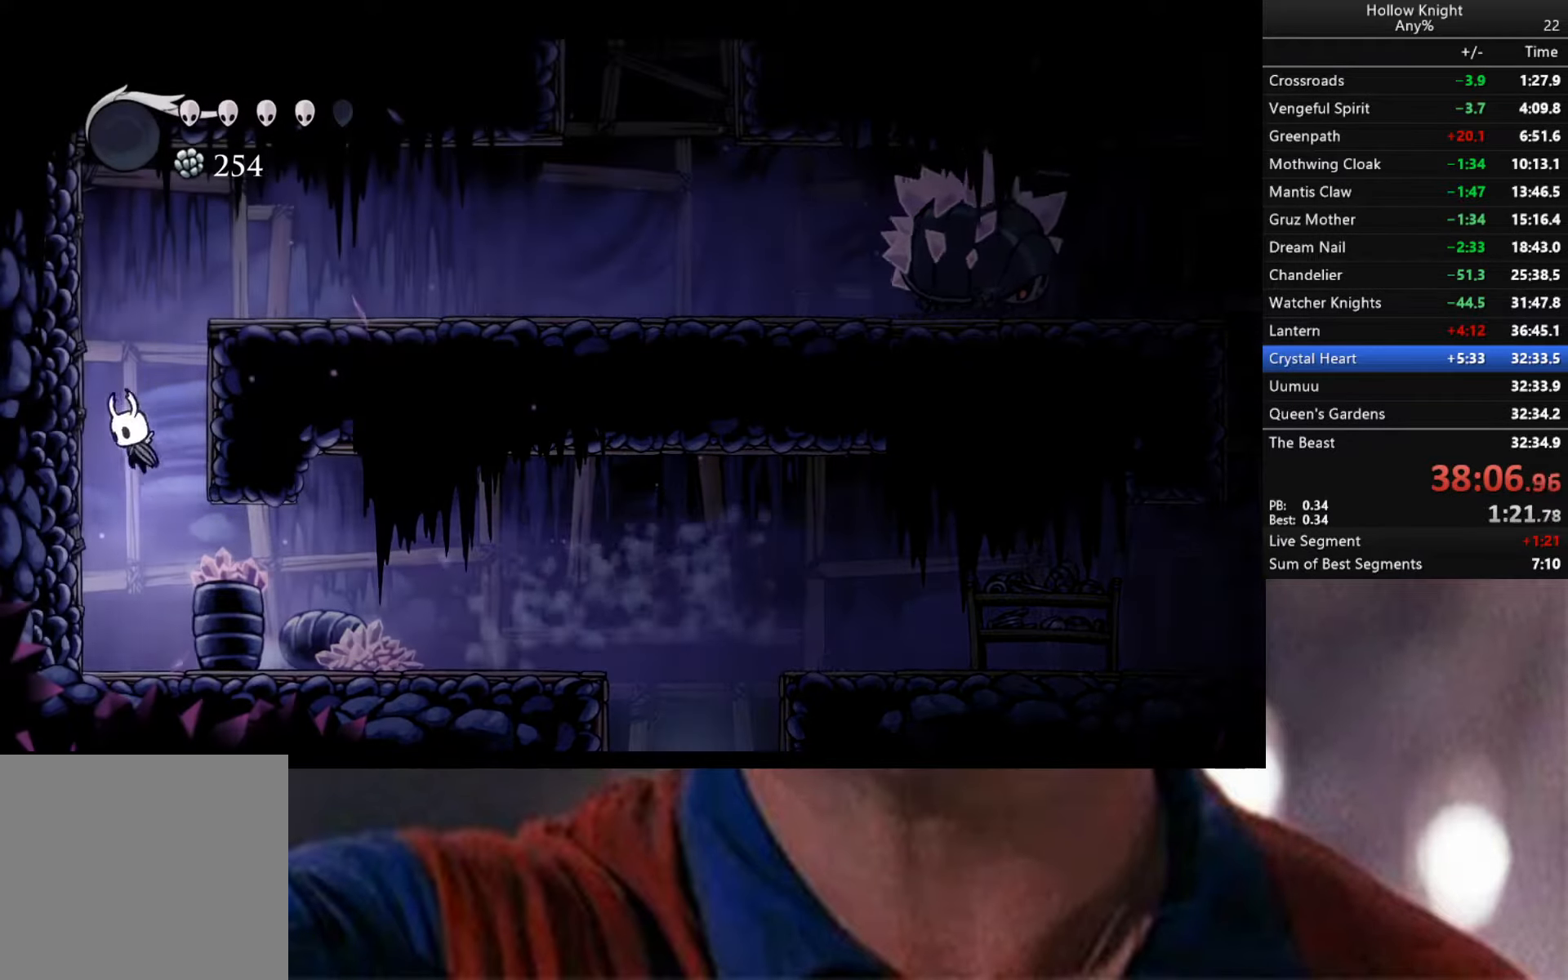
{"buttons": ["R2"], "left_stick": "right", "right_stick": "center", "events": [[183, "A", "up"], [250, "A", "down"], [450, "R2", "down"], [500, "A", "up"]]}
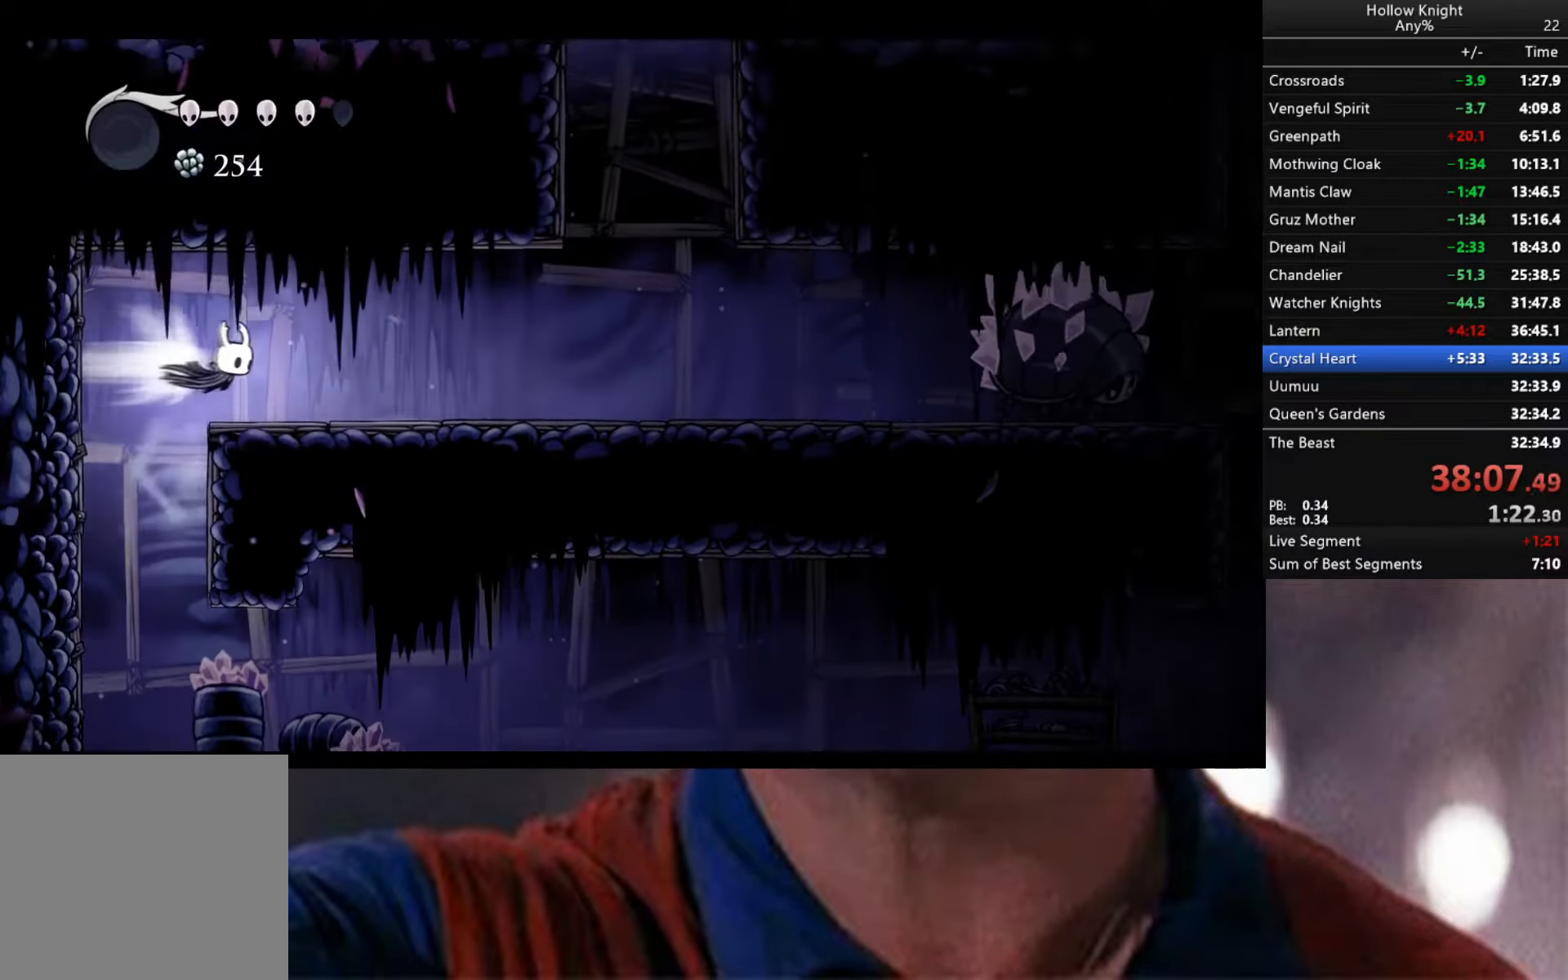
{"buttons": [], "left_stick": "right", "right_stick": "center", "events": [[383, "R2", "up"]]}
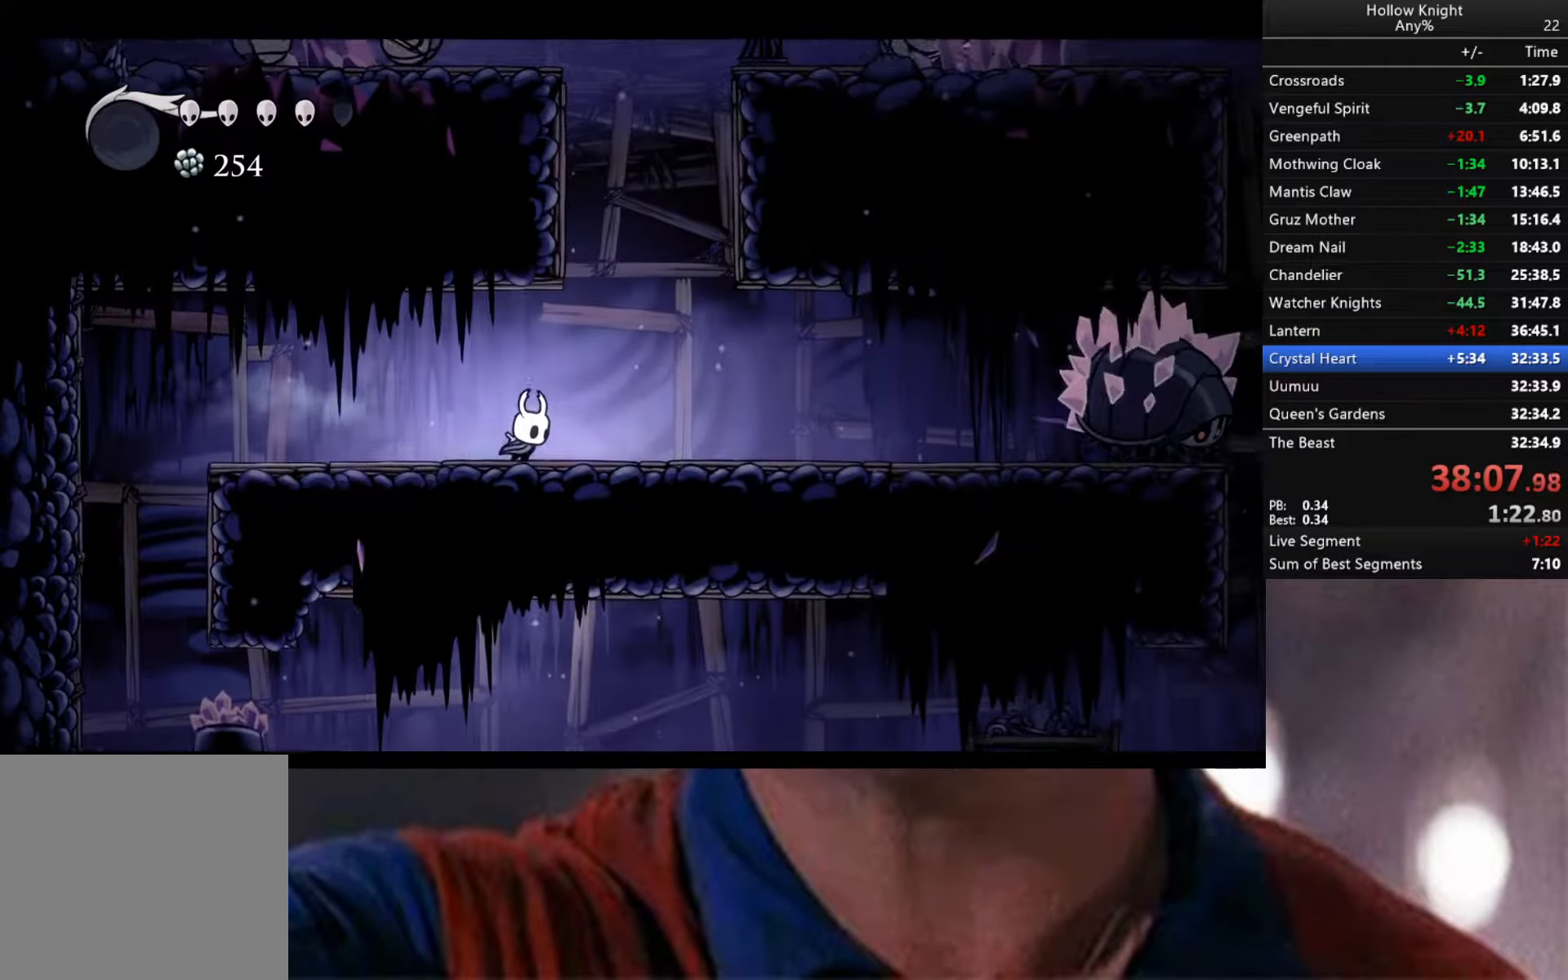
{"buttons": ["A"], "left_stick": "left", "right_stick": "center", "events": [[183, "A", "down"], [417, "left_stick", "left"]]}
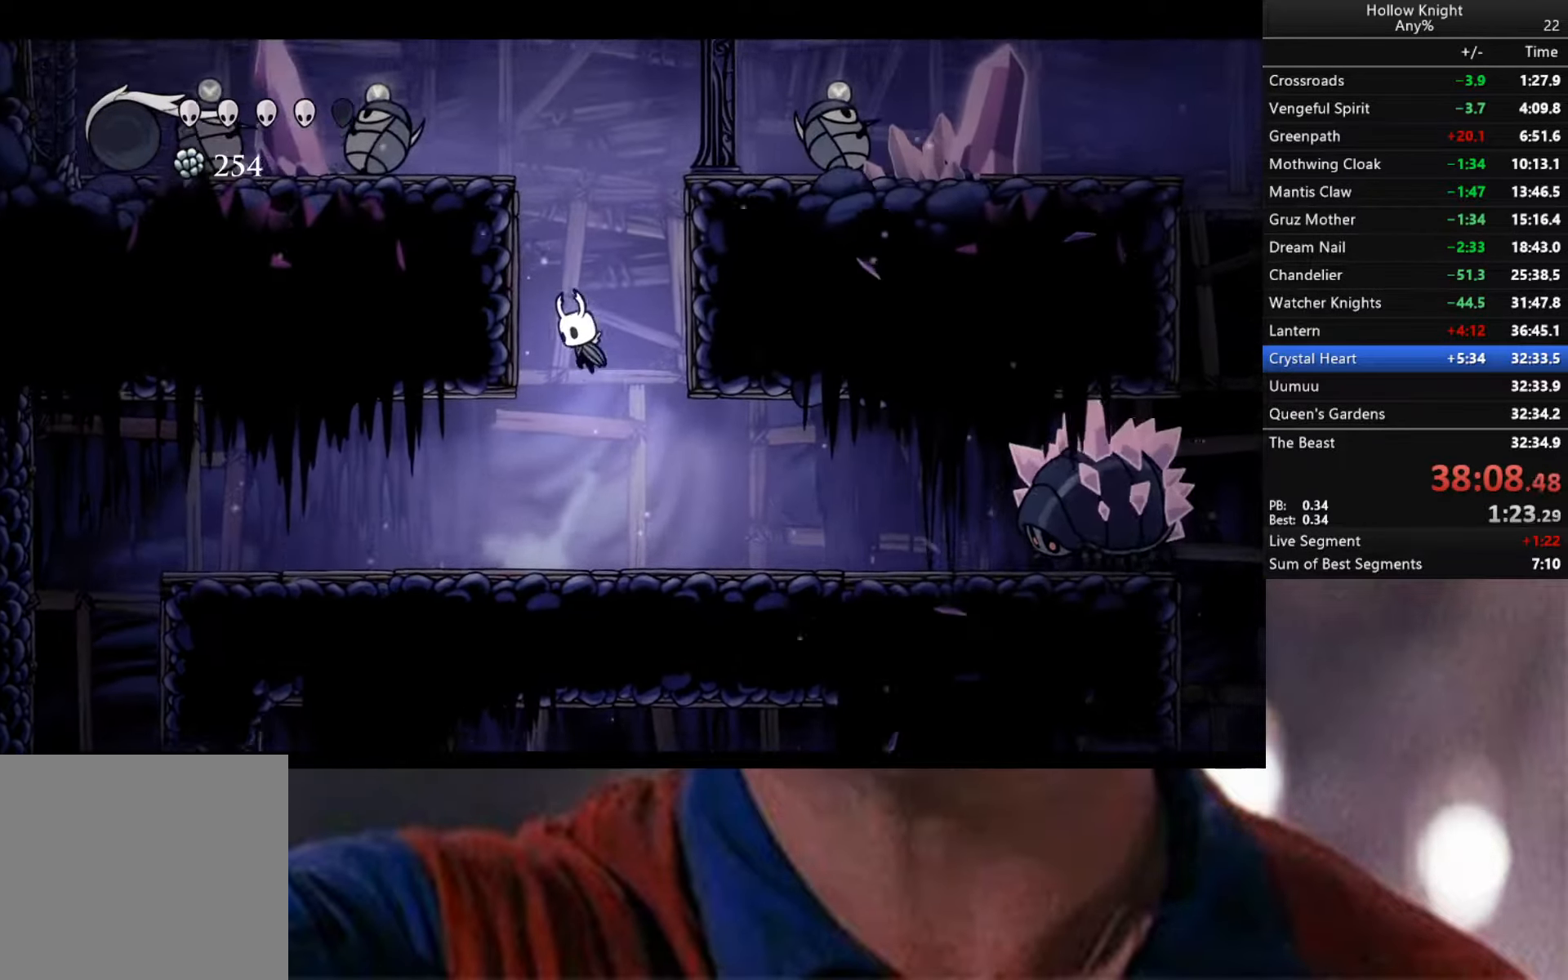
{"buttons": ["A"], "left_stick": "left", "right_stick": "center", "events": [[167, "A", "up"], [267, "A", "down"]]}
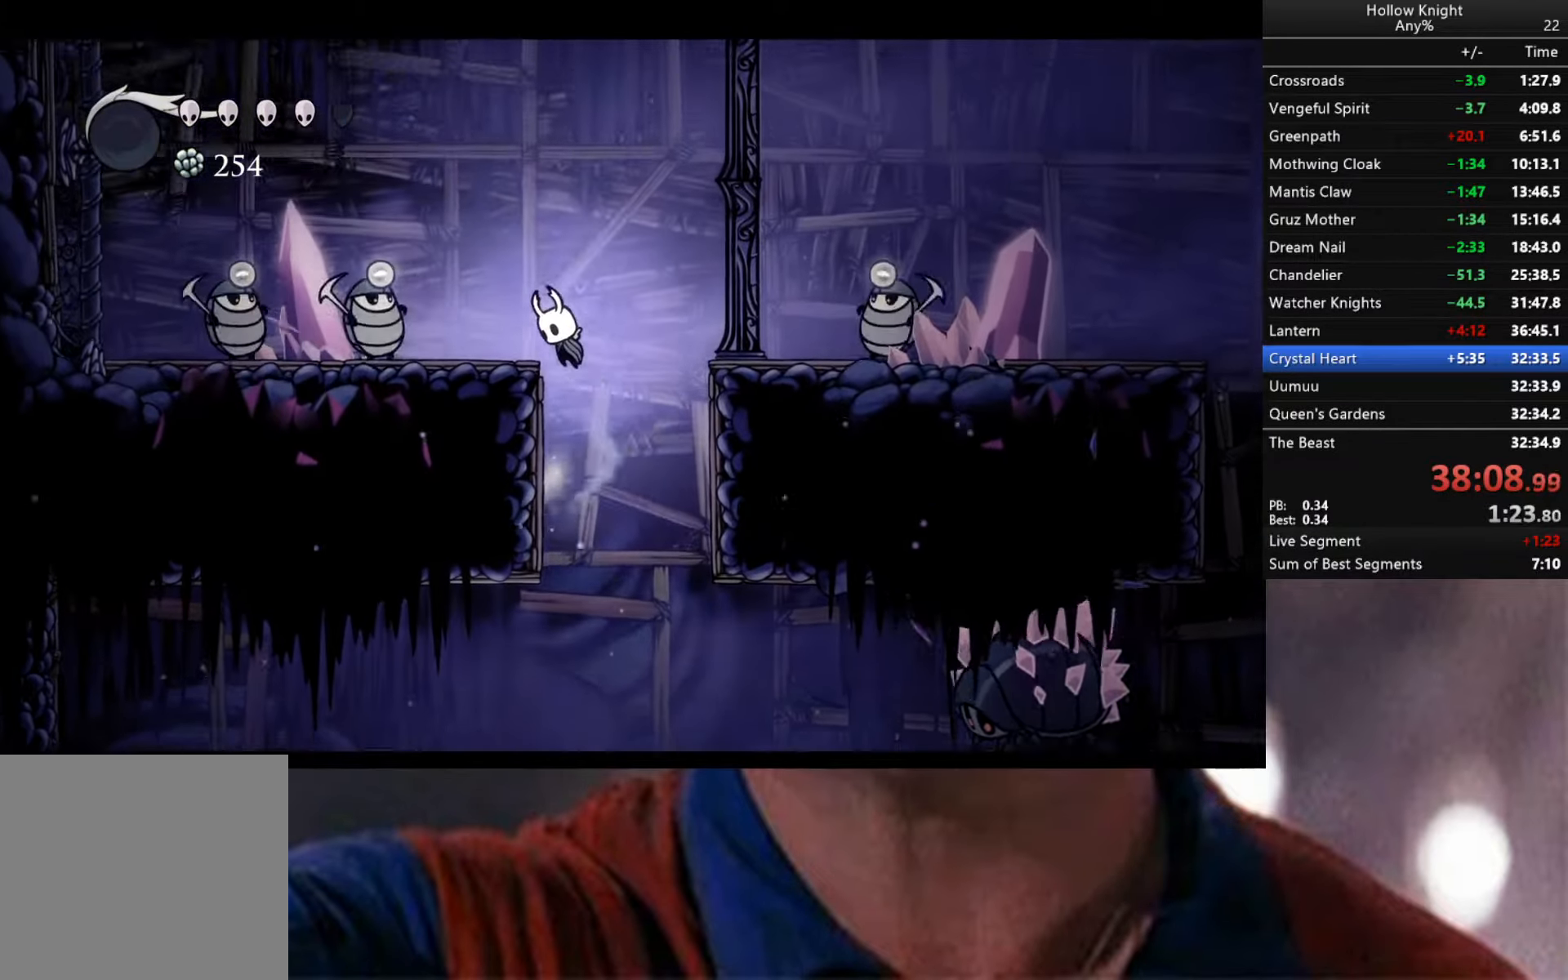
{"buttons": [], "left_stick": "right", "right_stick": "center", "events": [[117, "A", "up"], [267, "X", "down"], [350, "X", "up"], [367, "left_stick", "center"], [450, "left_stick", "right"]]}
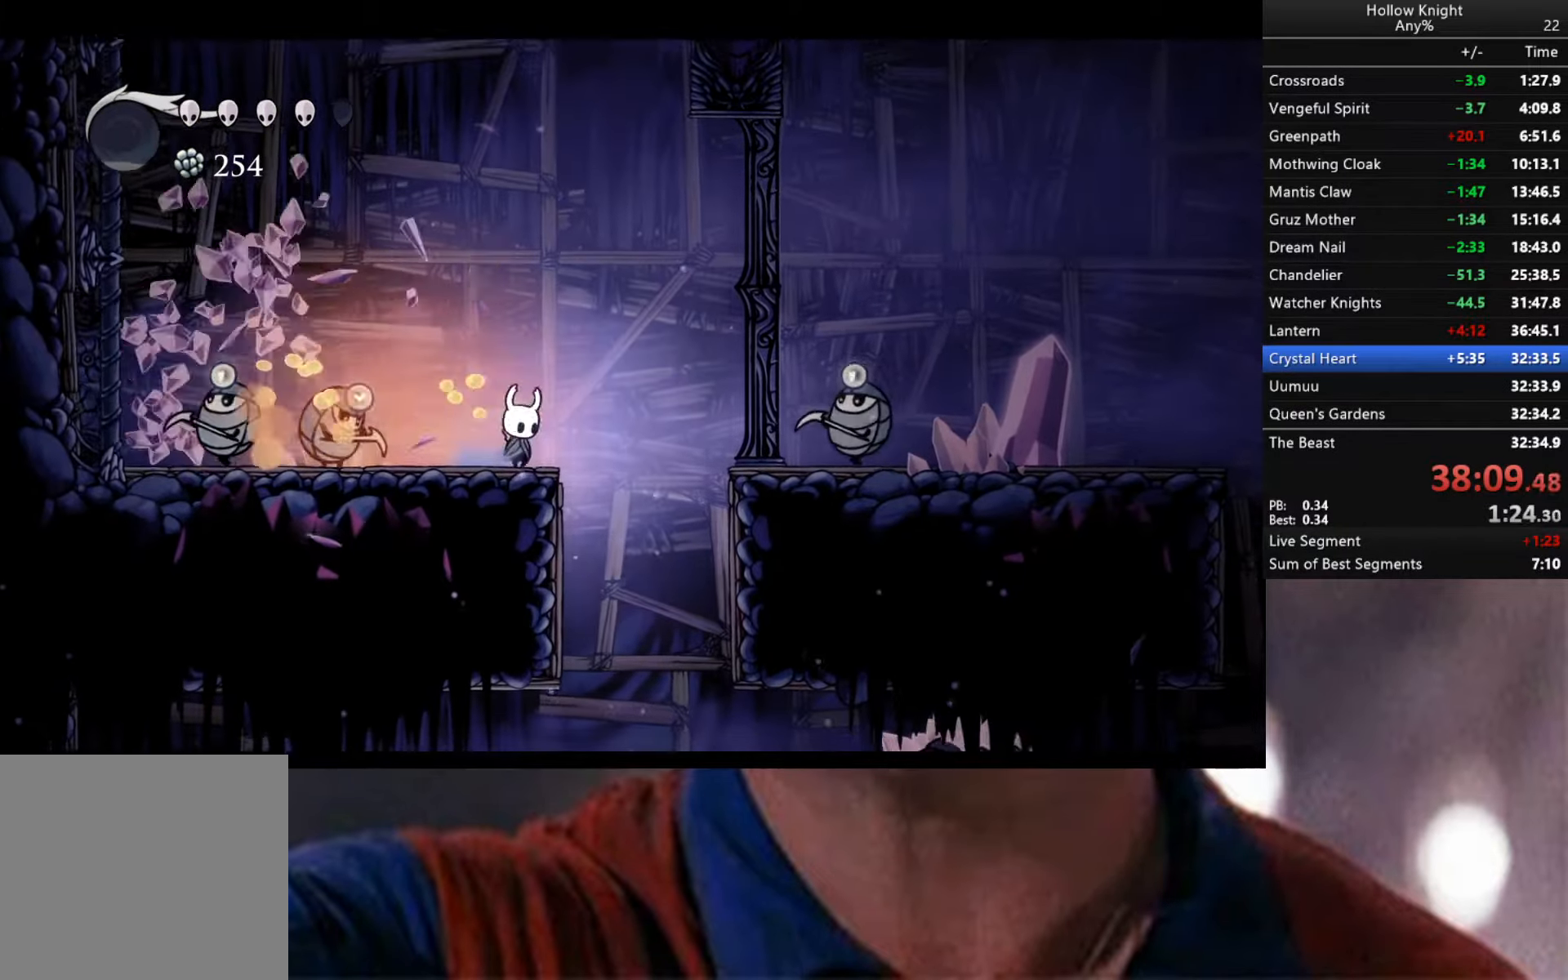
{"buttons": ["A"], "left_stick": "down-left", "right_stick": "center", "events": [[17, "A", "down"], [100, "left_stick", "left"], [433, "left_stick", "down-left"]]}
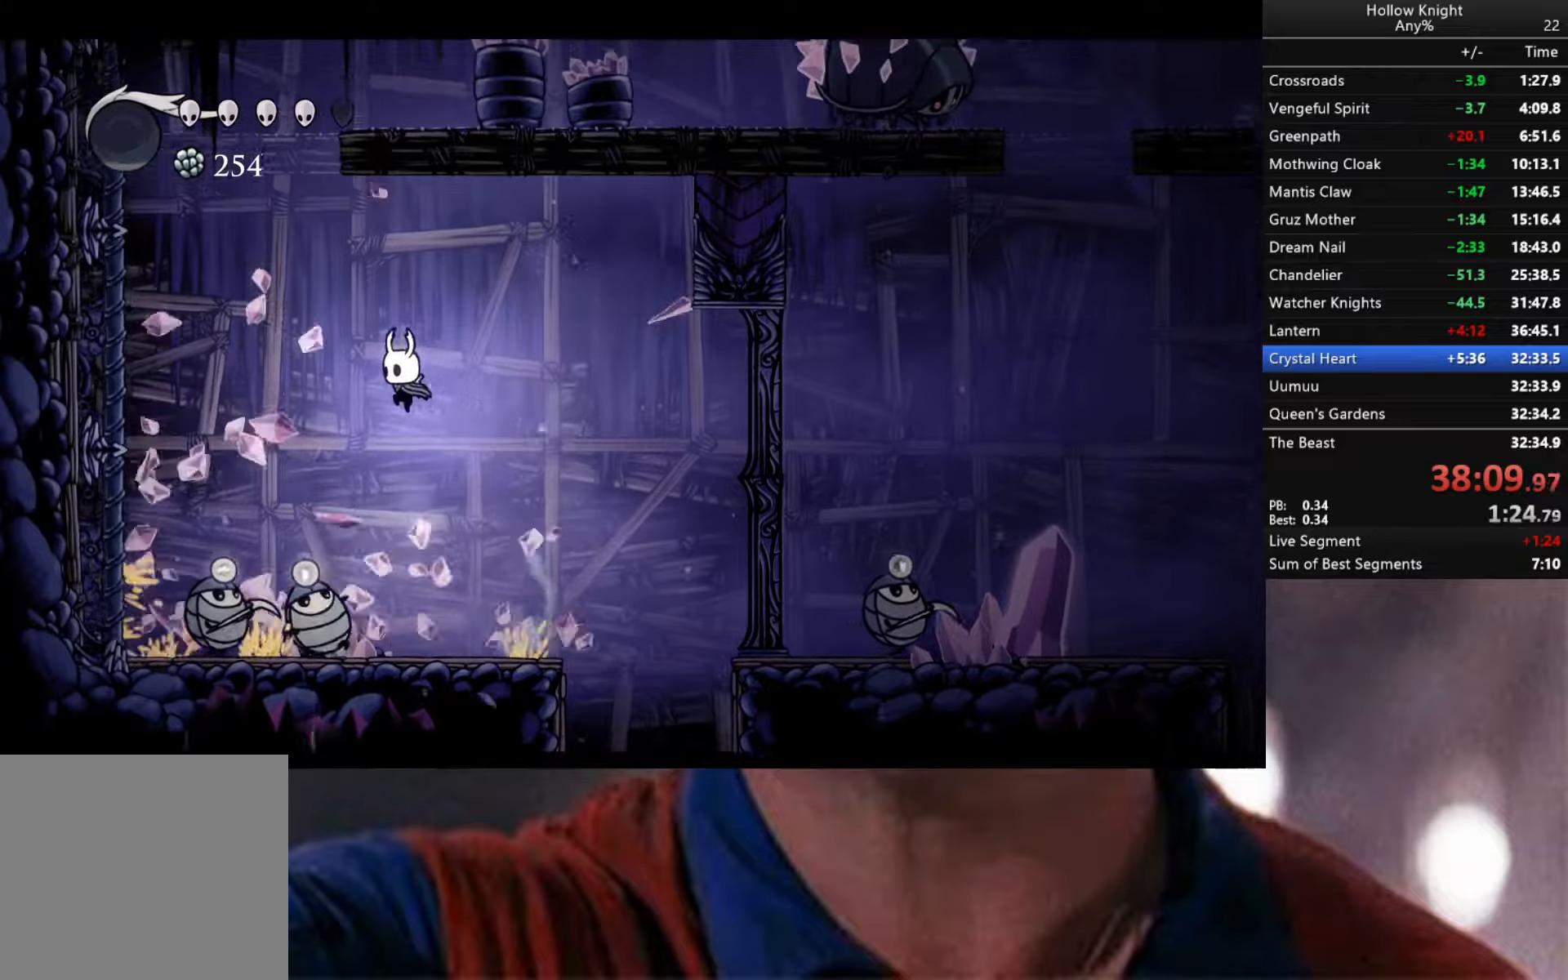
{"buttons": ["X"], "left_stick": "down-left", "right_stick": "center", "events": [[34, "A", "up"], [84, "left_stick", "down"], [250, "X", "down"], [300, "left_stick", "down-left"]]}
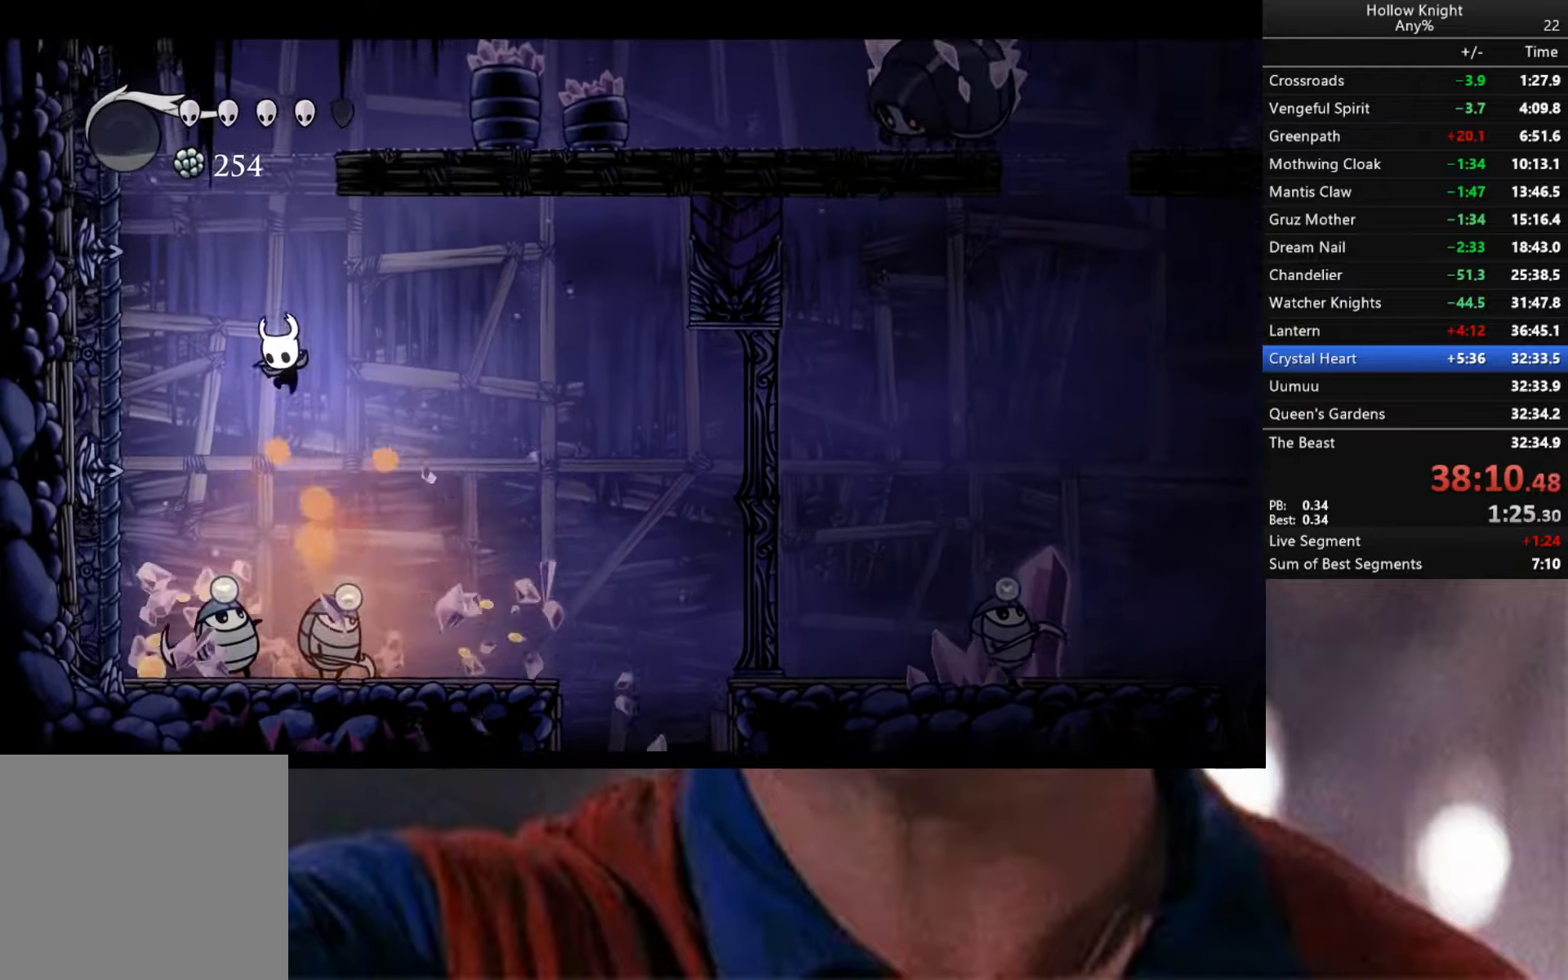
{"buttons": ["X"], "left_stick": "down", "right_stick": "center", "events": [[17, "X", "up"], [184, "left_stick", "down"], [350, "X", "down"]]}
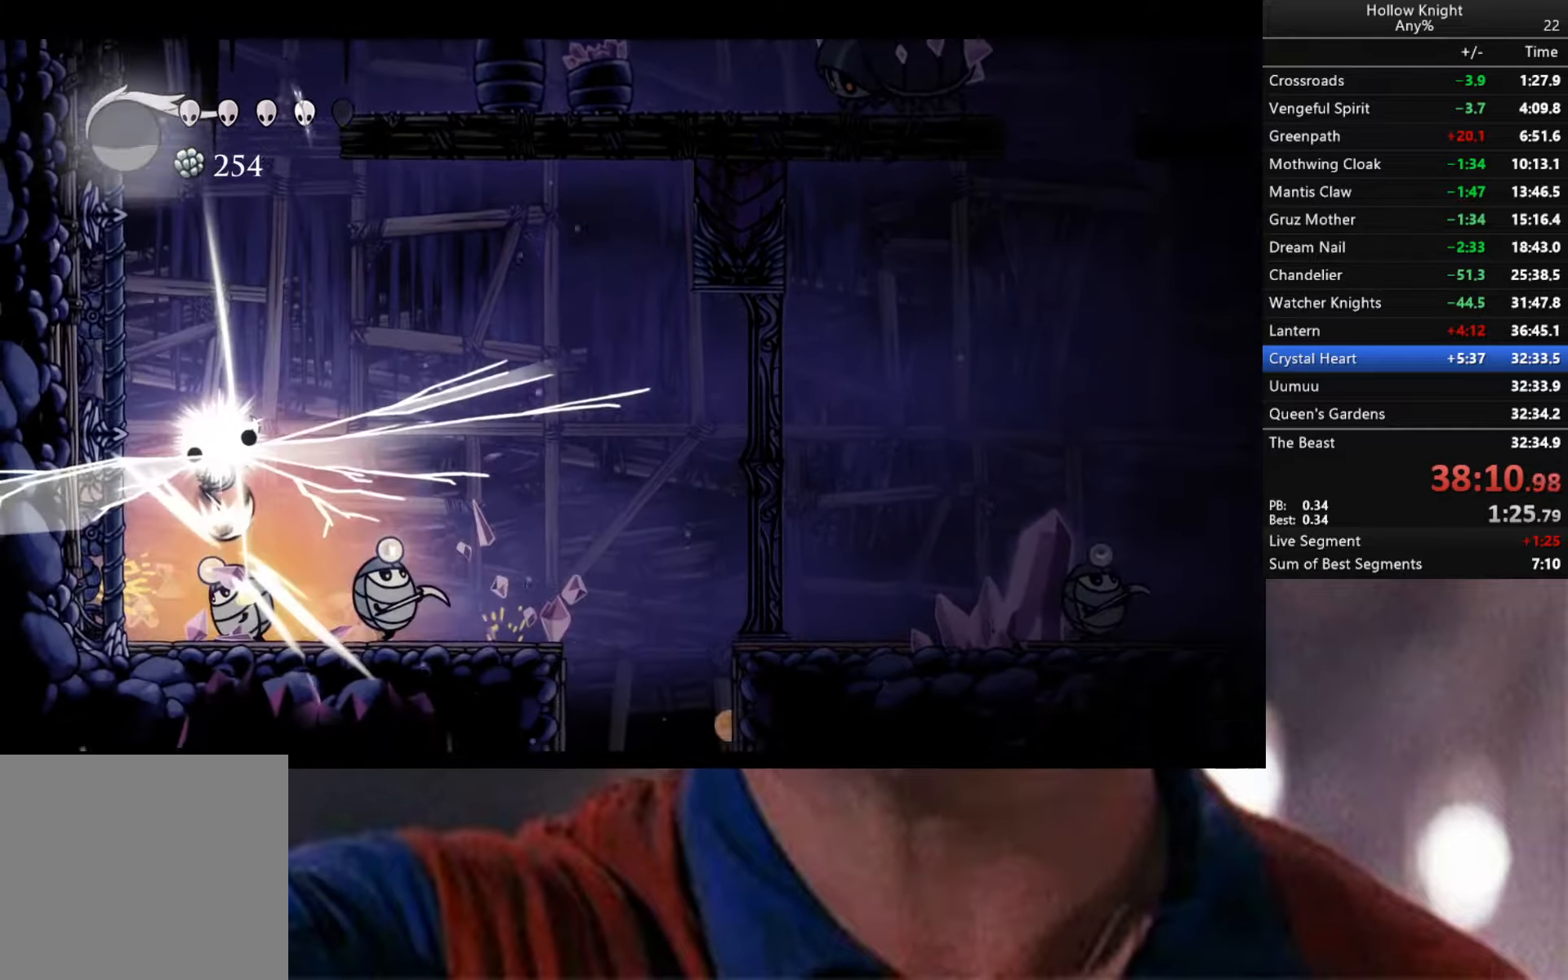
{"buttons": [], "left_stick": "down-left", "right_stick": "center", "events": [[50, "X", "up"], [67, "left_stick", "down-left"], [150, "R2", "down"], [434, "R2", "up"]]}
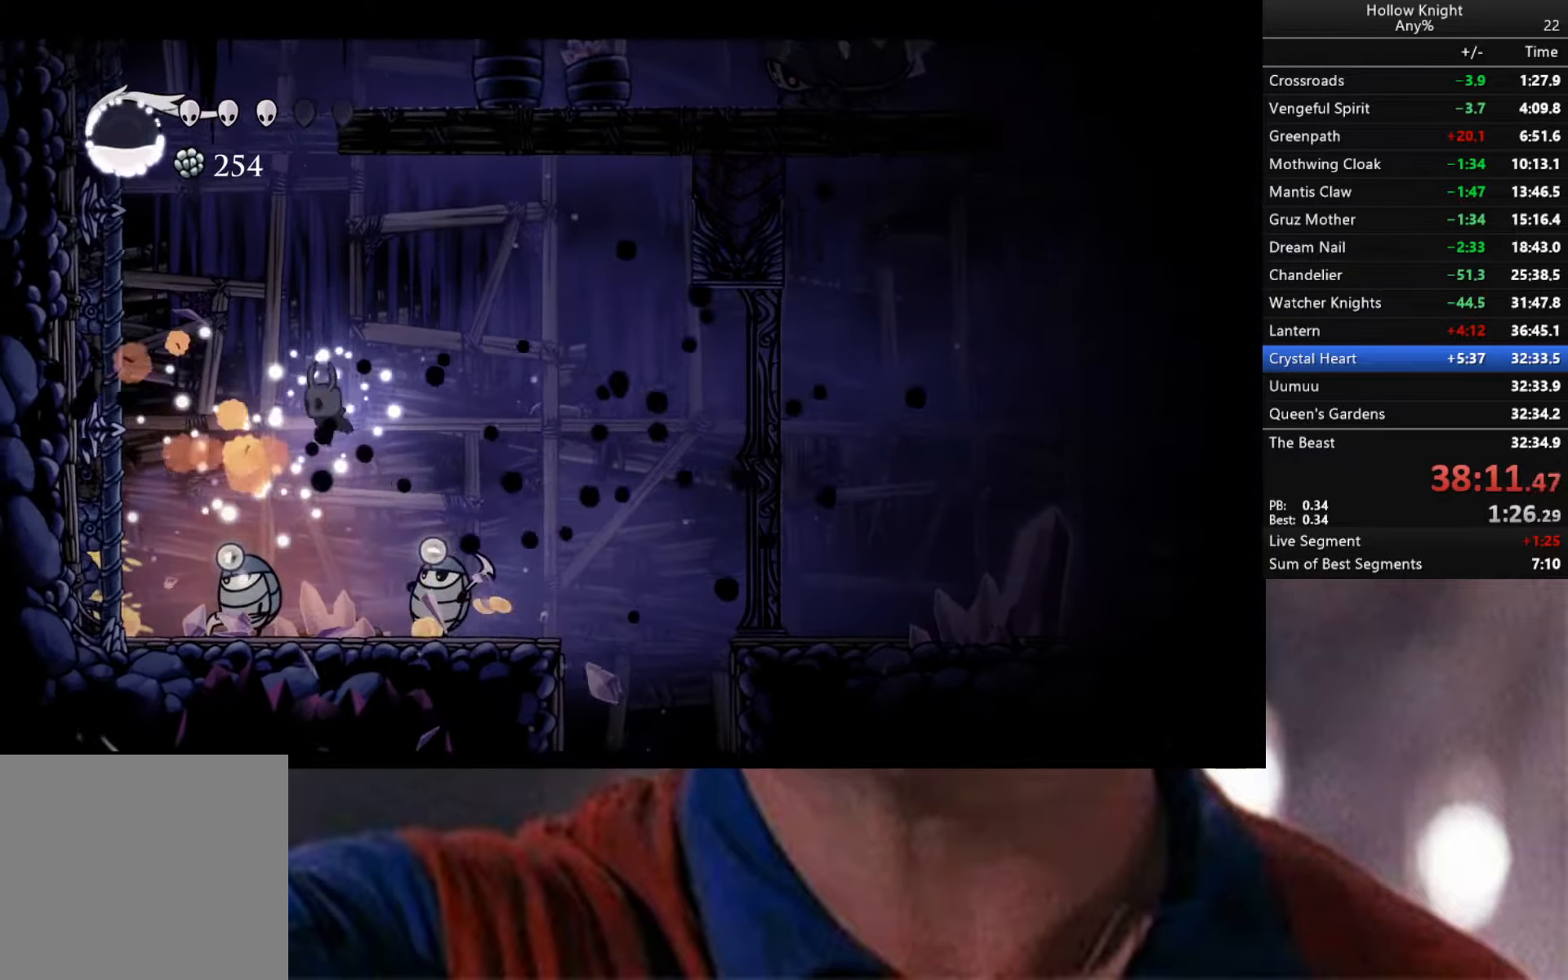
{"buttons": ["A"], "left_stick": "left", "right_stick": "center", "events": [[67, "A", "down"], [84, "left_stick", "left"], [367, "A", "up"], [434, "A", "down"]]}
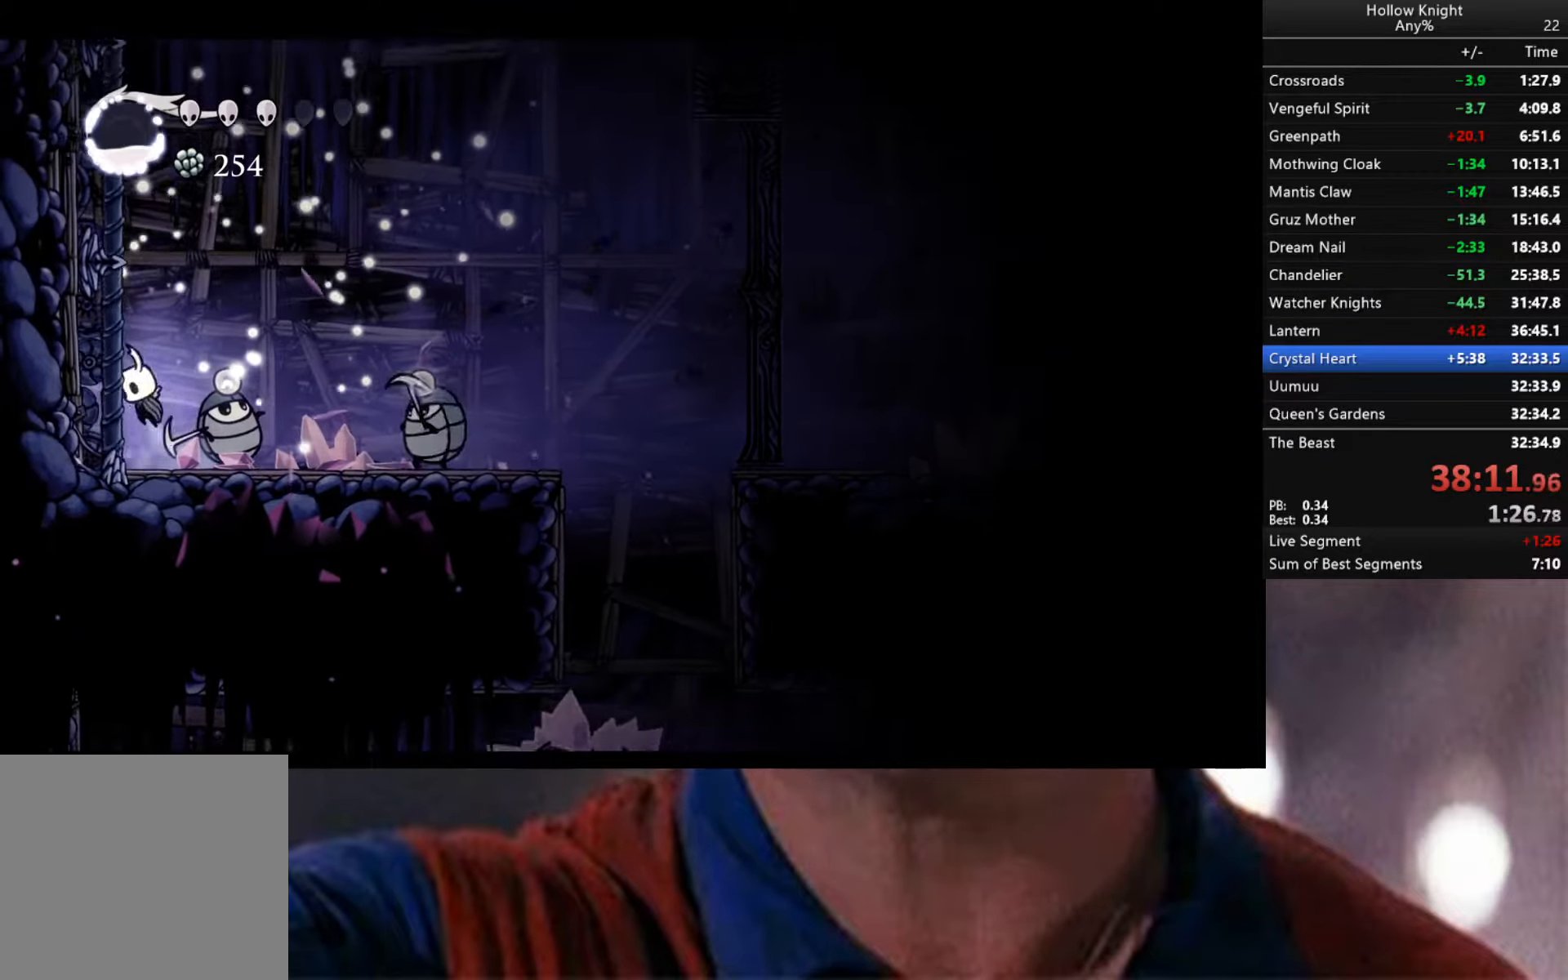
{"buttons": ["A"], "left_stick": "left", "right_stick": "center", "events": [[234, "A", "up"], [284, "A", "down"]]}
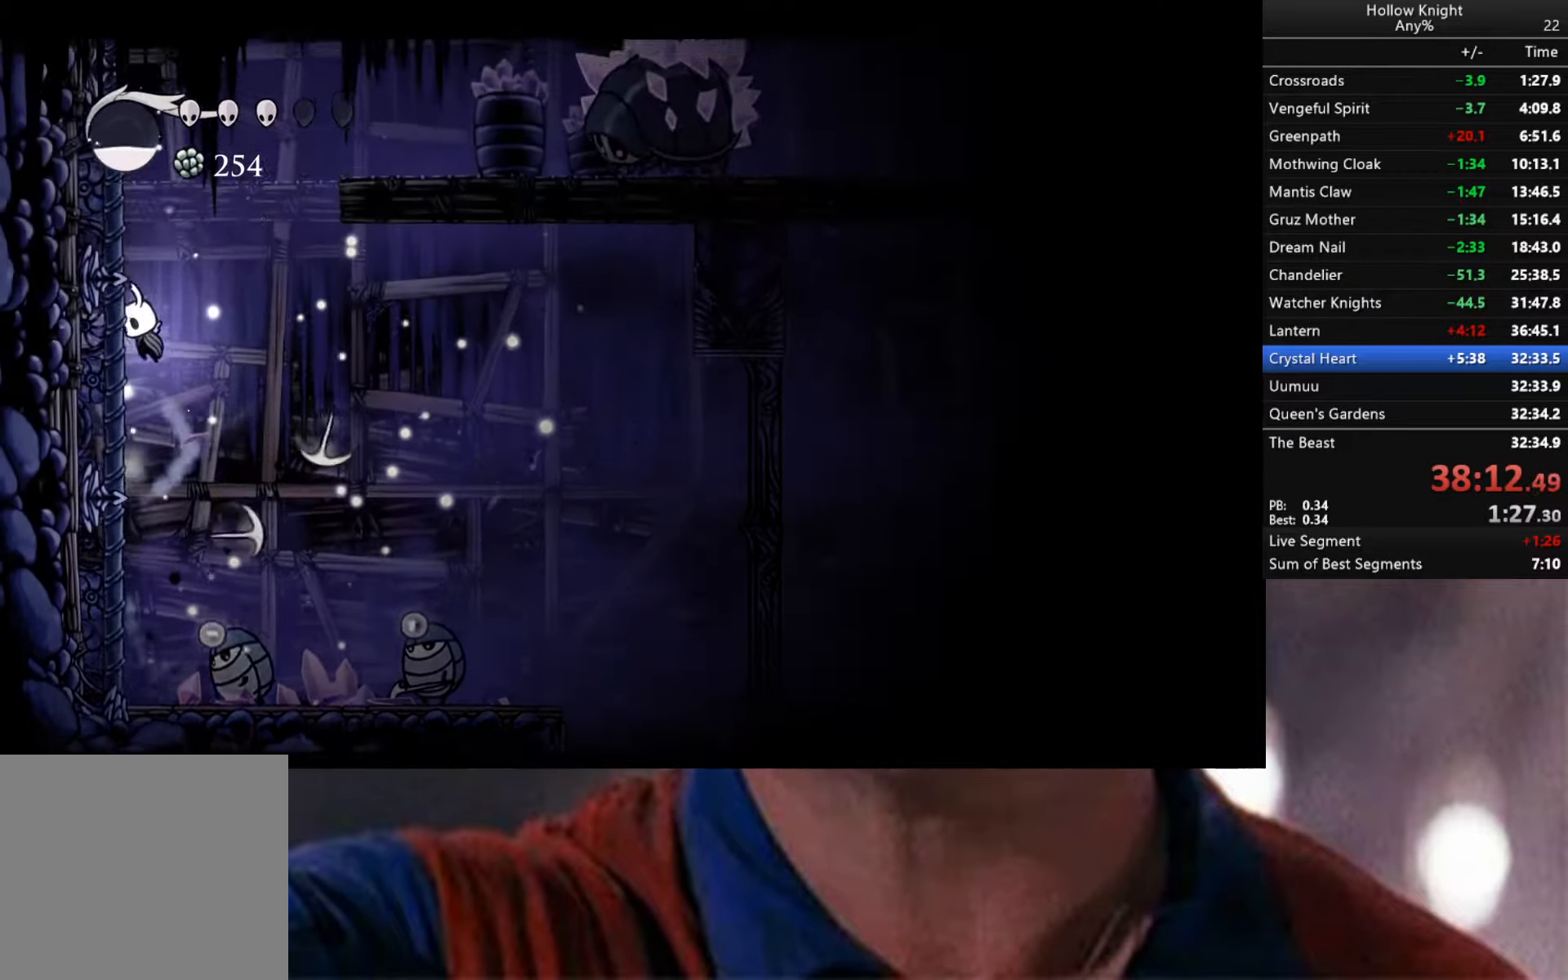
{"buttons": [], "left_stick": "left", "right_stick": "center", "events": [[84, "A", "up"], [184, "A", "down"], [400, "A", "up"]]}
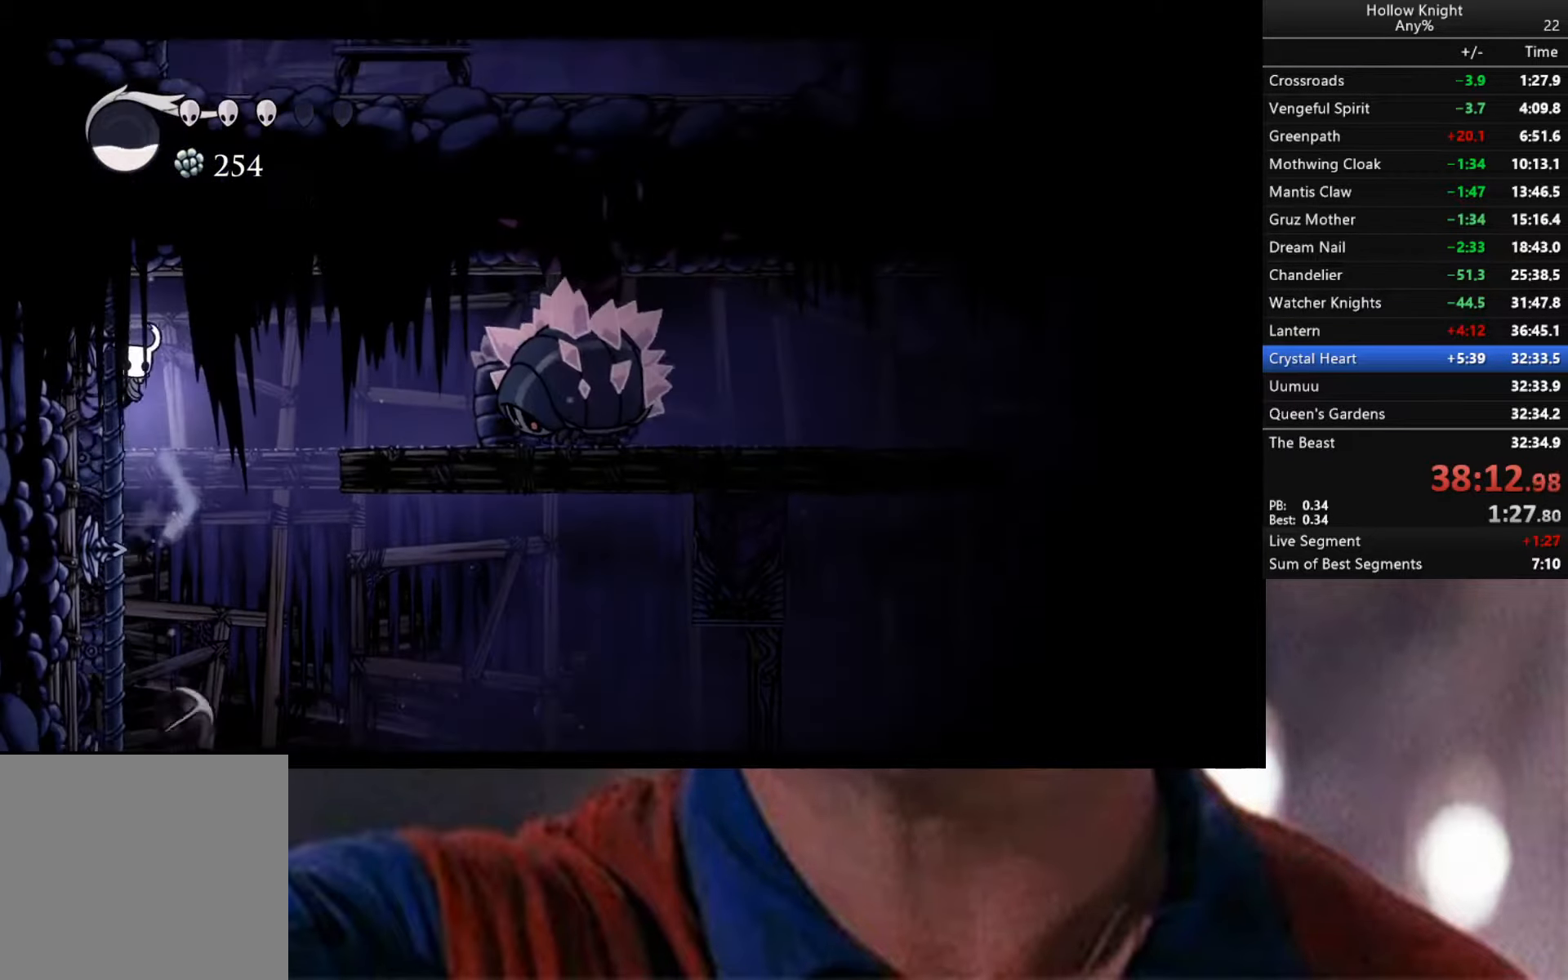
{"buttons": ["A"], "left_stick": "right", "right_stick": "center", "events": [[167, "left_stick", "down"], [217, "left_stick", "right"], [250, "A", "down"]]}
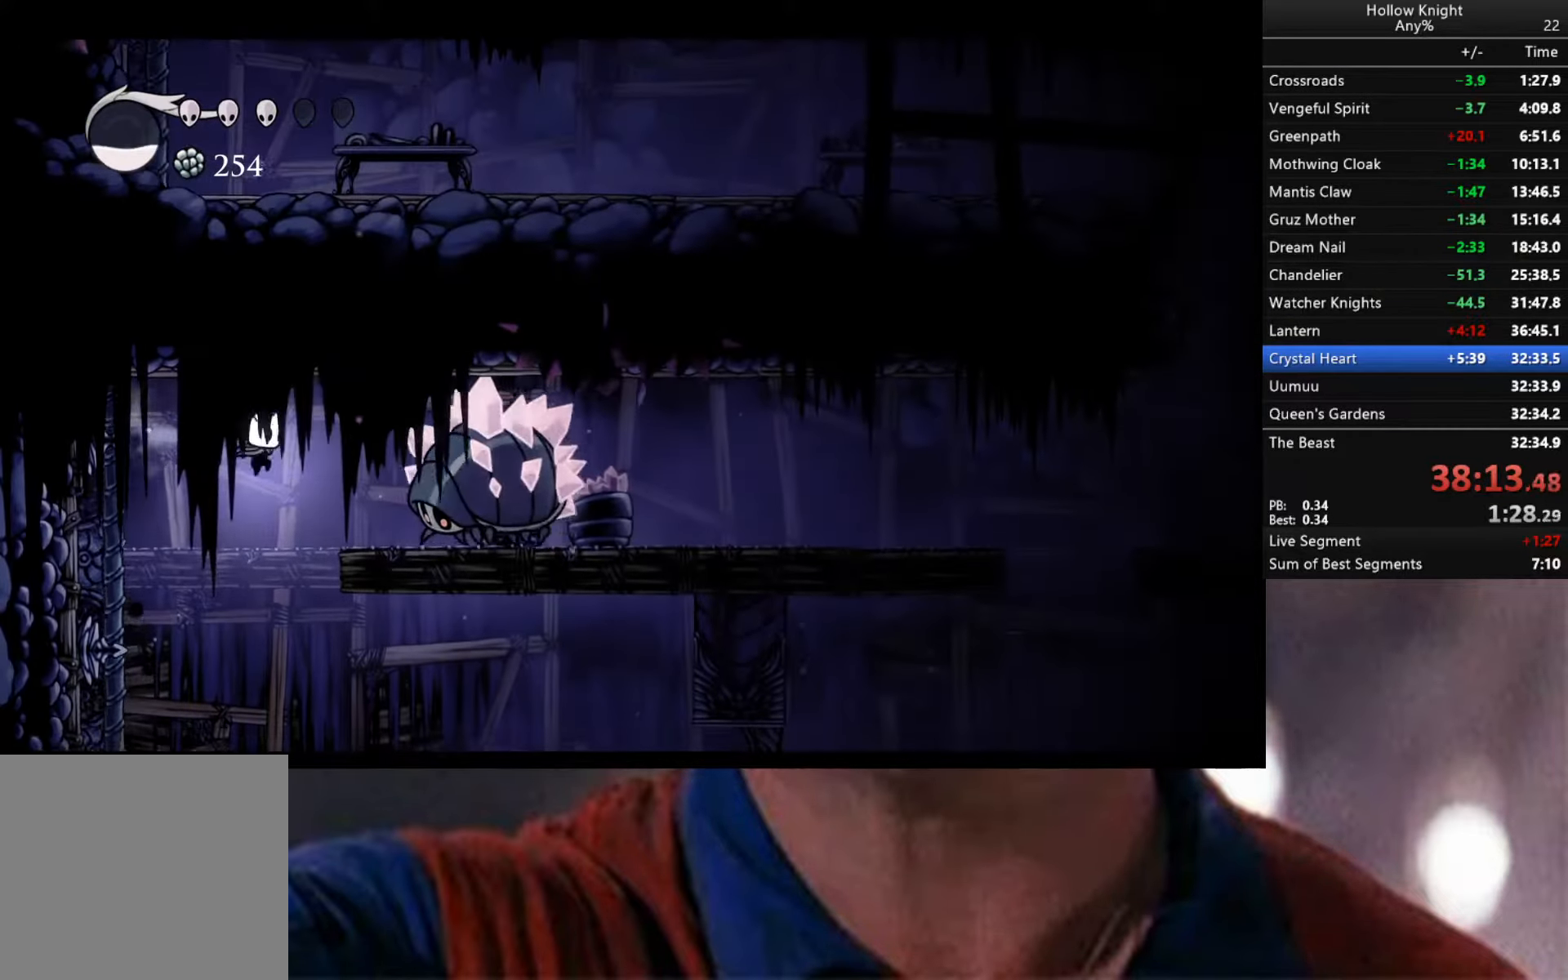
{"buttons": ["A"], "left_stick": "left", "right_stick": "center", "events": [[50, "A", "up"], [50, "left_stick", "left"], [300, "A", "down"], [334, "A", "up"], [350, "A", "down"]]}
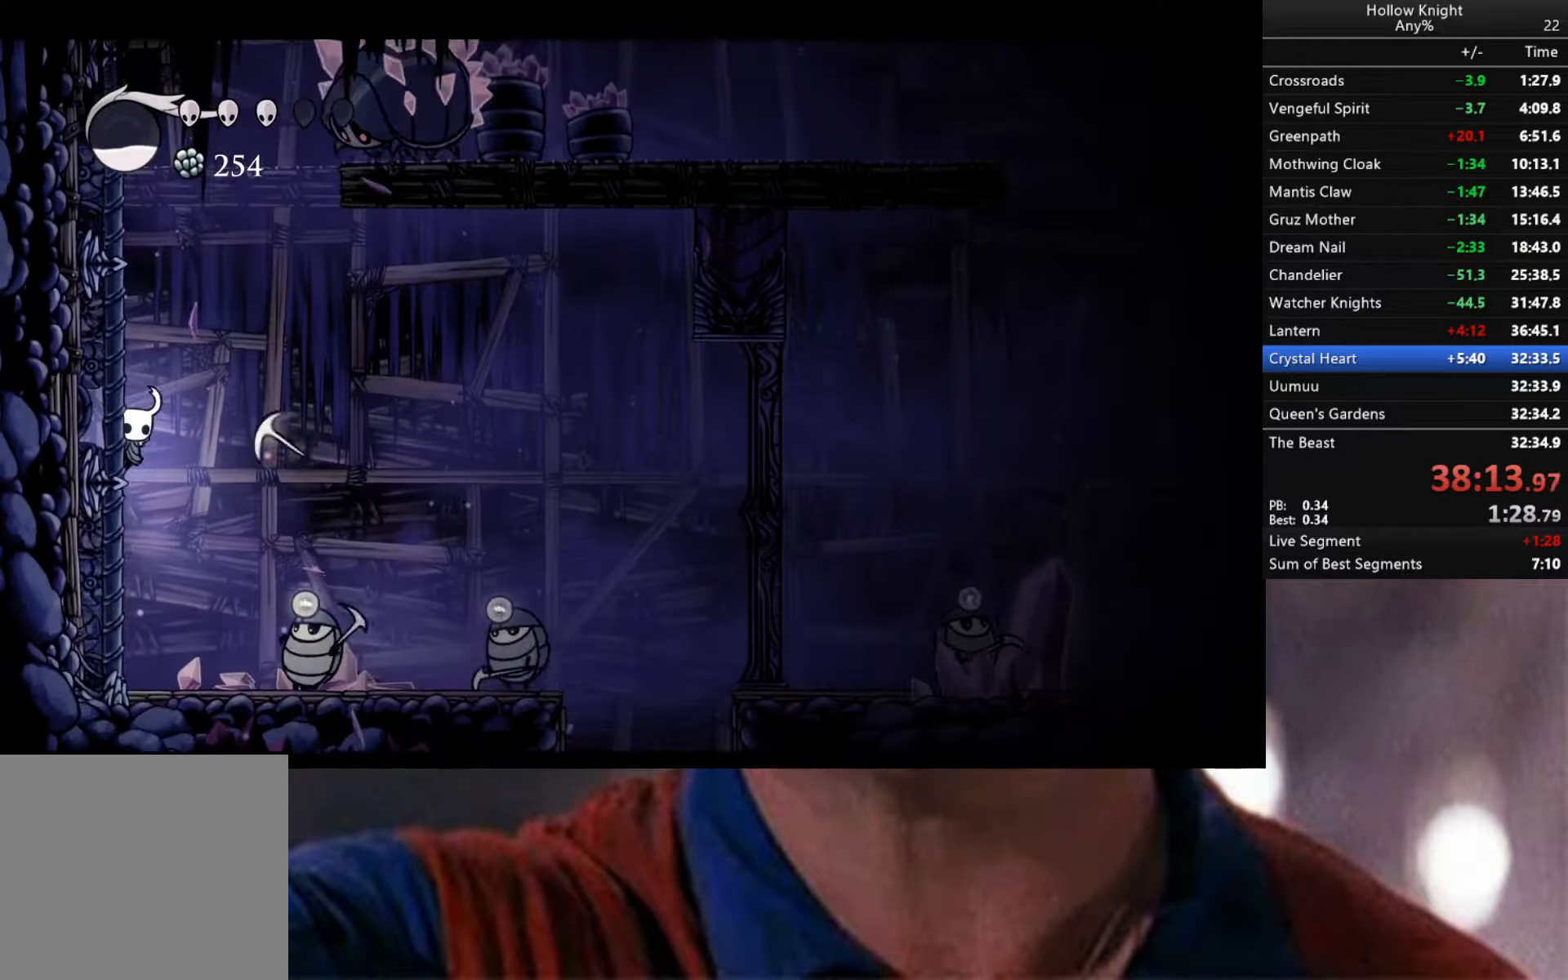
{"buttons": ["A"], "left_stick": "left", "right_stick": "center", "events": [[100, "A", "up"], [134, "A", "down"]]}
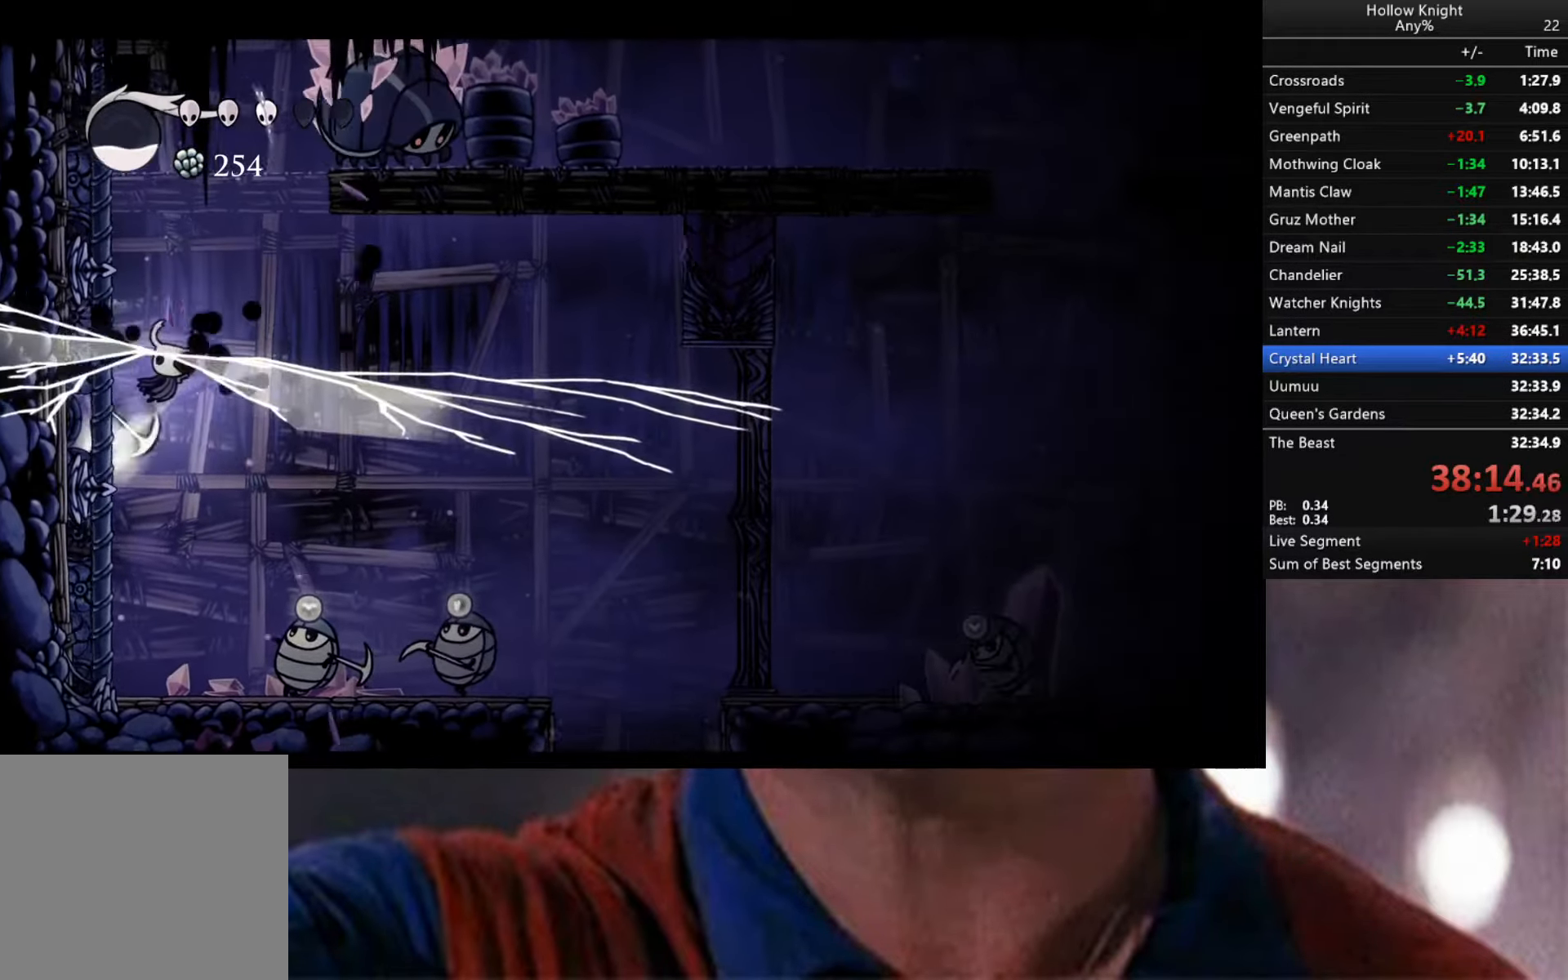
{"buttons": ["A"], "left_stick": "left", "right_stick": "center", "events": [[50, "A", "up"], [450, "A", "down"]]}
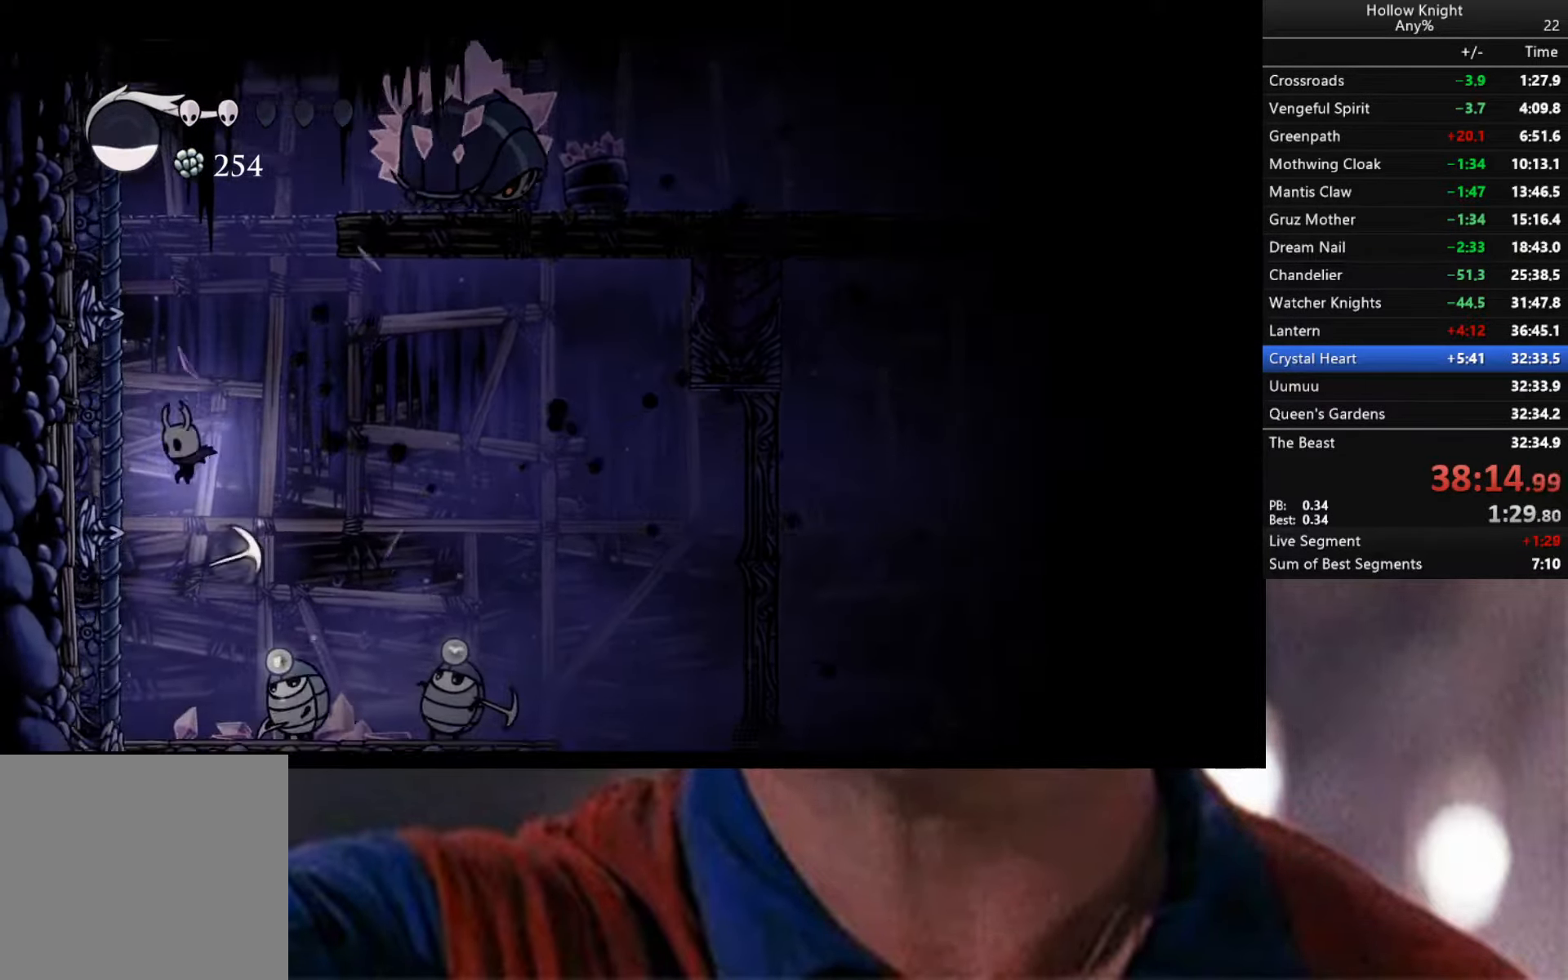
{"buttons": ["A"], "left_stick": "left", "right_stick": "center", "events": [[183, "A", "up"], [233, "R2", "down"], [450, "R2", "up"], [500, "A", "down"]]}